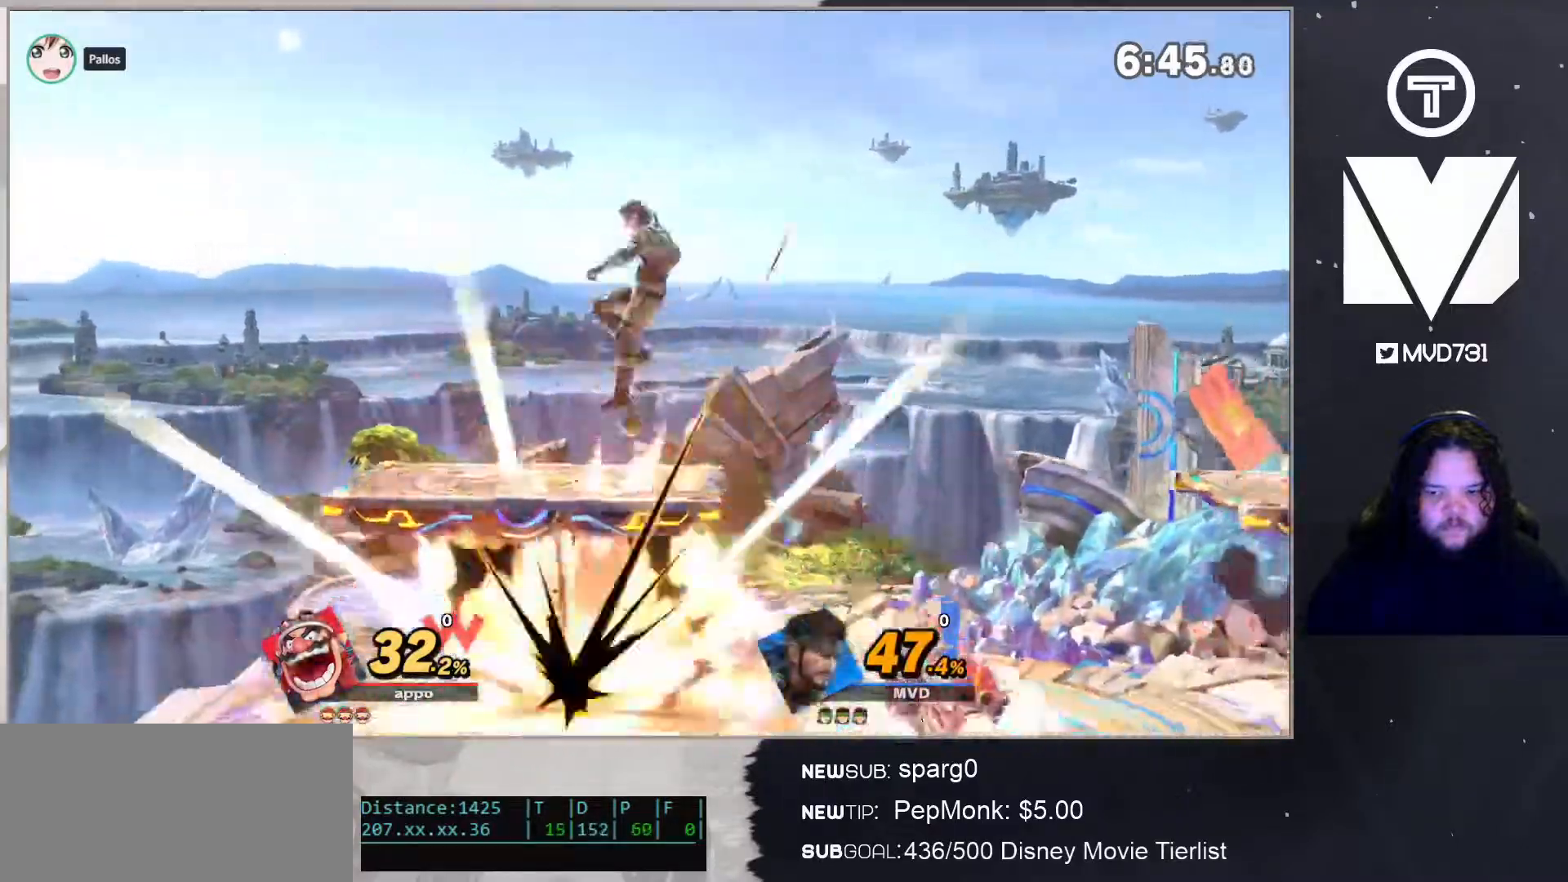
Gameplay with a controller (Nintendo layout); each line is a JSON object with the inputs held at the frame after it. "events" lists button and stick changes between this image and that frame as [ms after this image, input, new state], when the widget could be followed in between. Not read: L3 R3.
{"buttons": [], "left_stick": "down-right", "right_stick": "center", "events": [[100, "right_stick", "right"], [183, "right_stick", "center"], [217, "left_stick", "down"], [317, "left_stick", "down-right"]]}
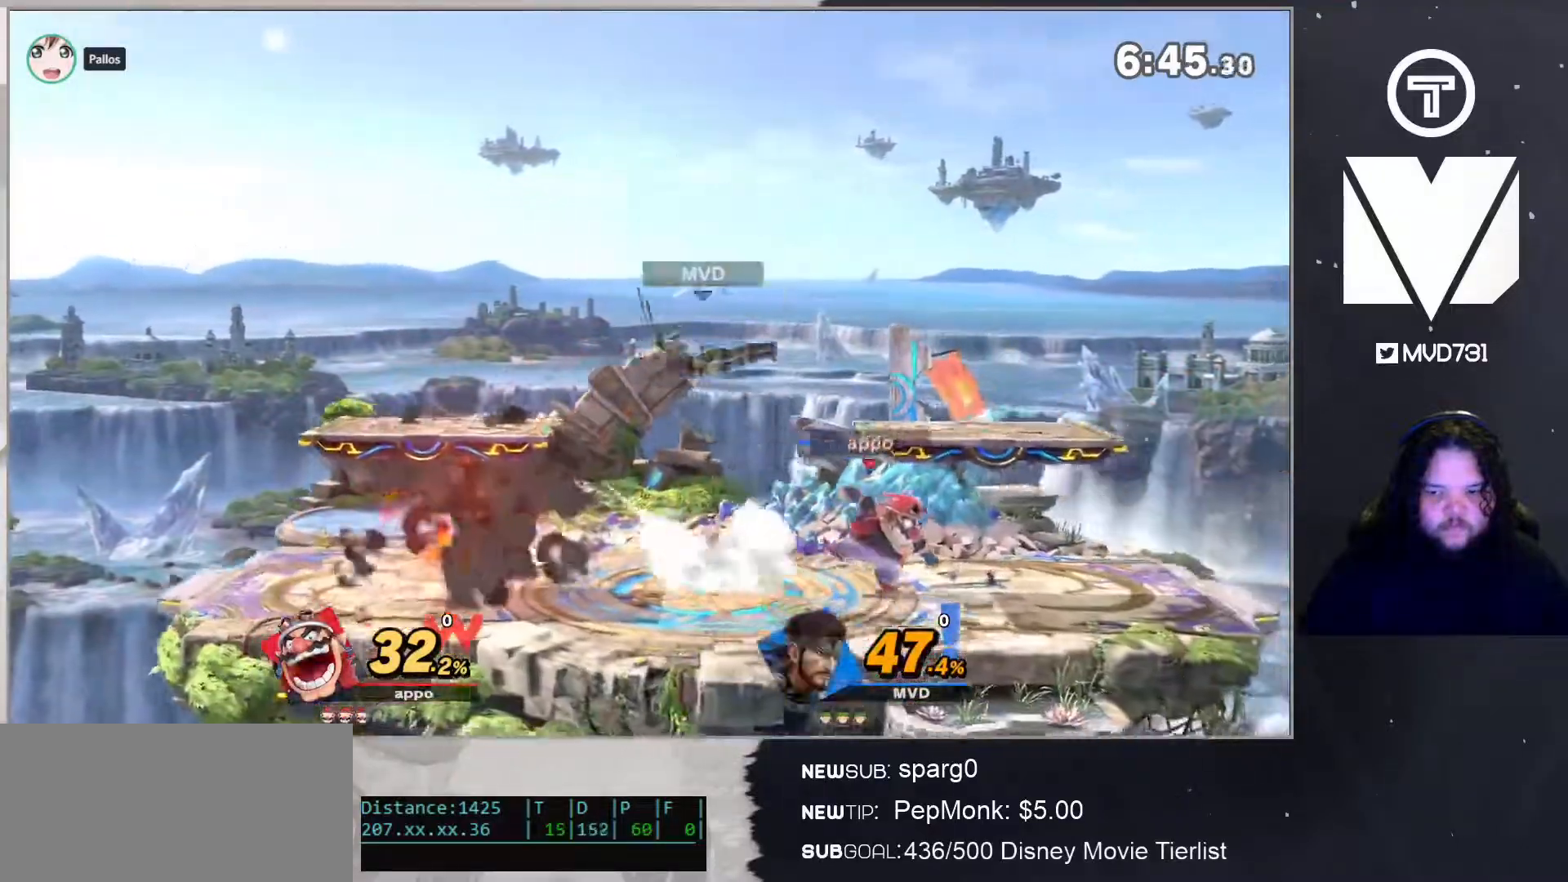
{"buttons": [], "left_stick": "center", "right_stick": "center", "events": [[250, "L1", "down"], [250, "left_stick", "center"], [417, "L1", "up"]]}
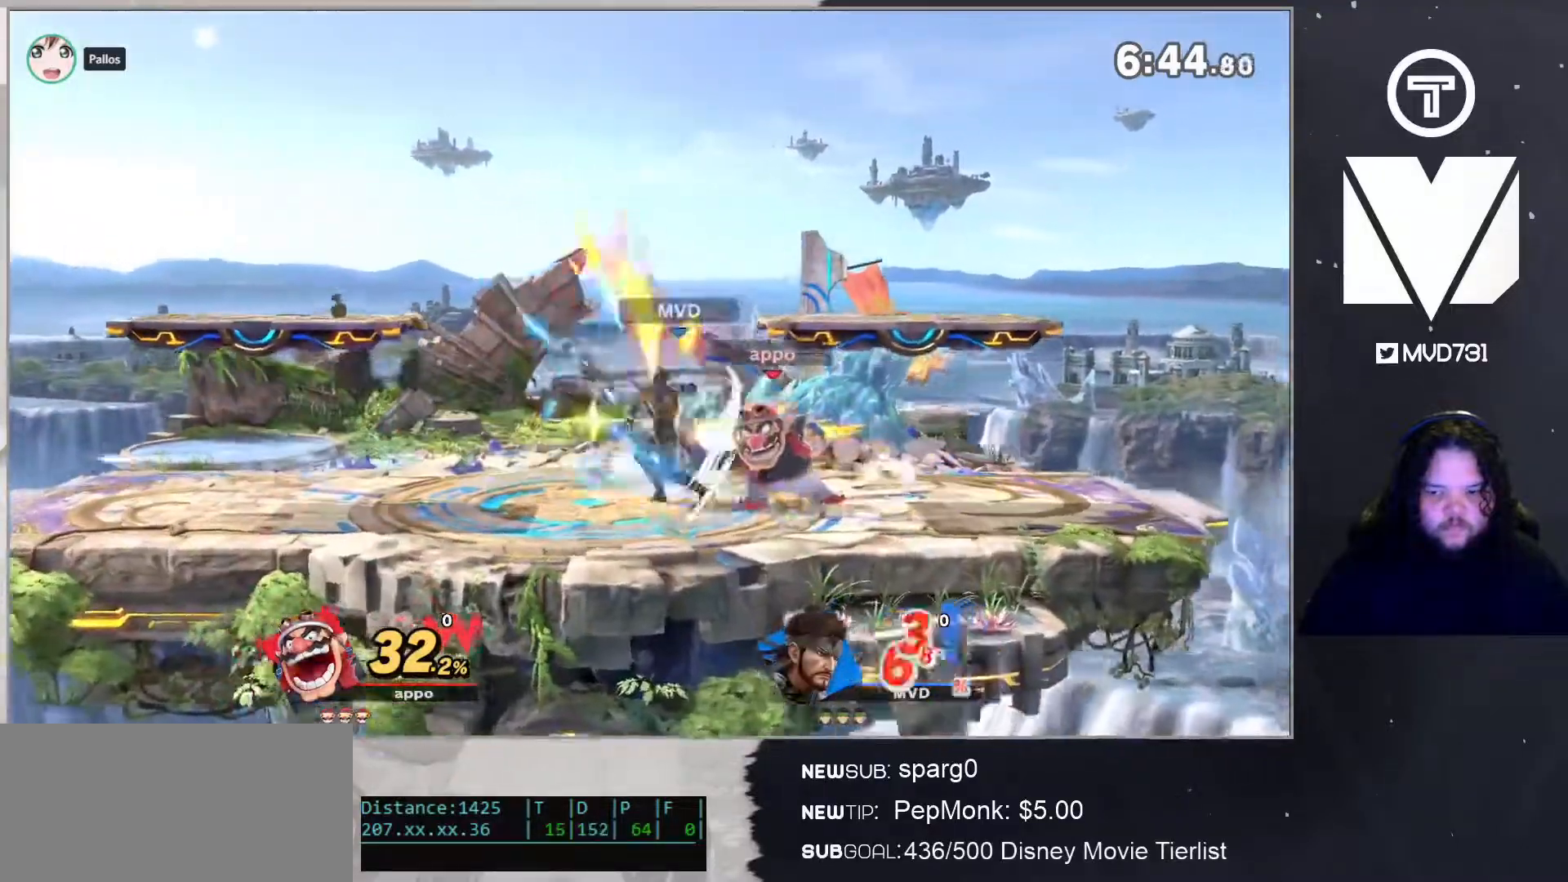
{"buttons": ["X"], "left_stick": "down-left", "right_stick": "center", "events": [[217, "left_stick", "left"], [350, "X", "down"], [350, "left_stick", "down-left"]]}
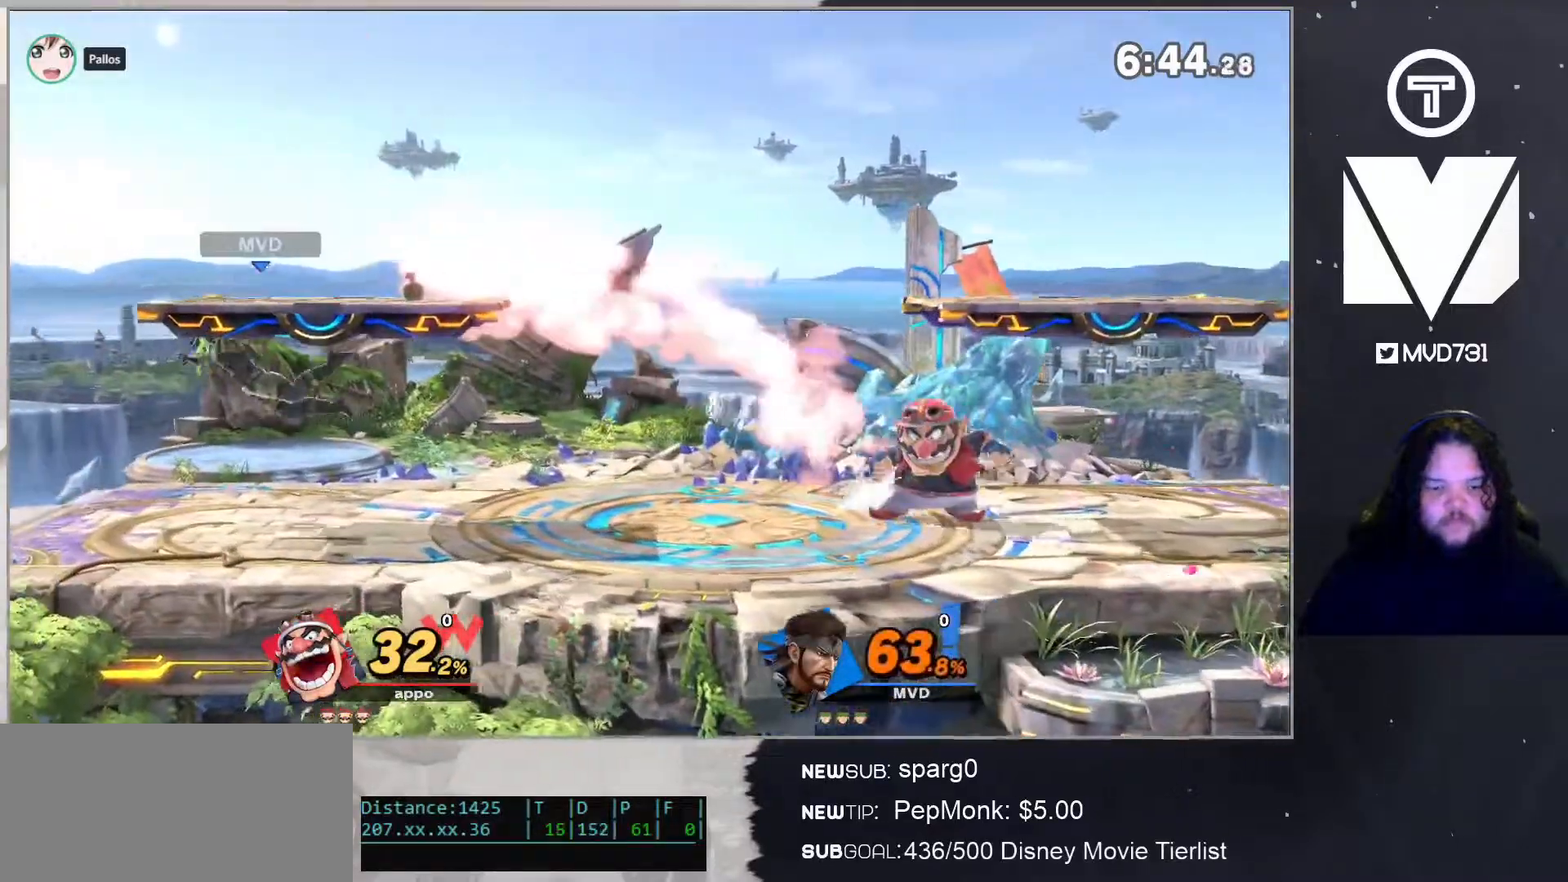
{"buttons": [], "left_stick": "center", "right_stick": "center", "events": [[66, "X", "up"], [400, "left_stick", "center"]]}
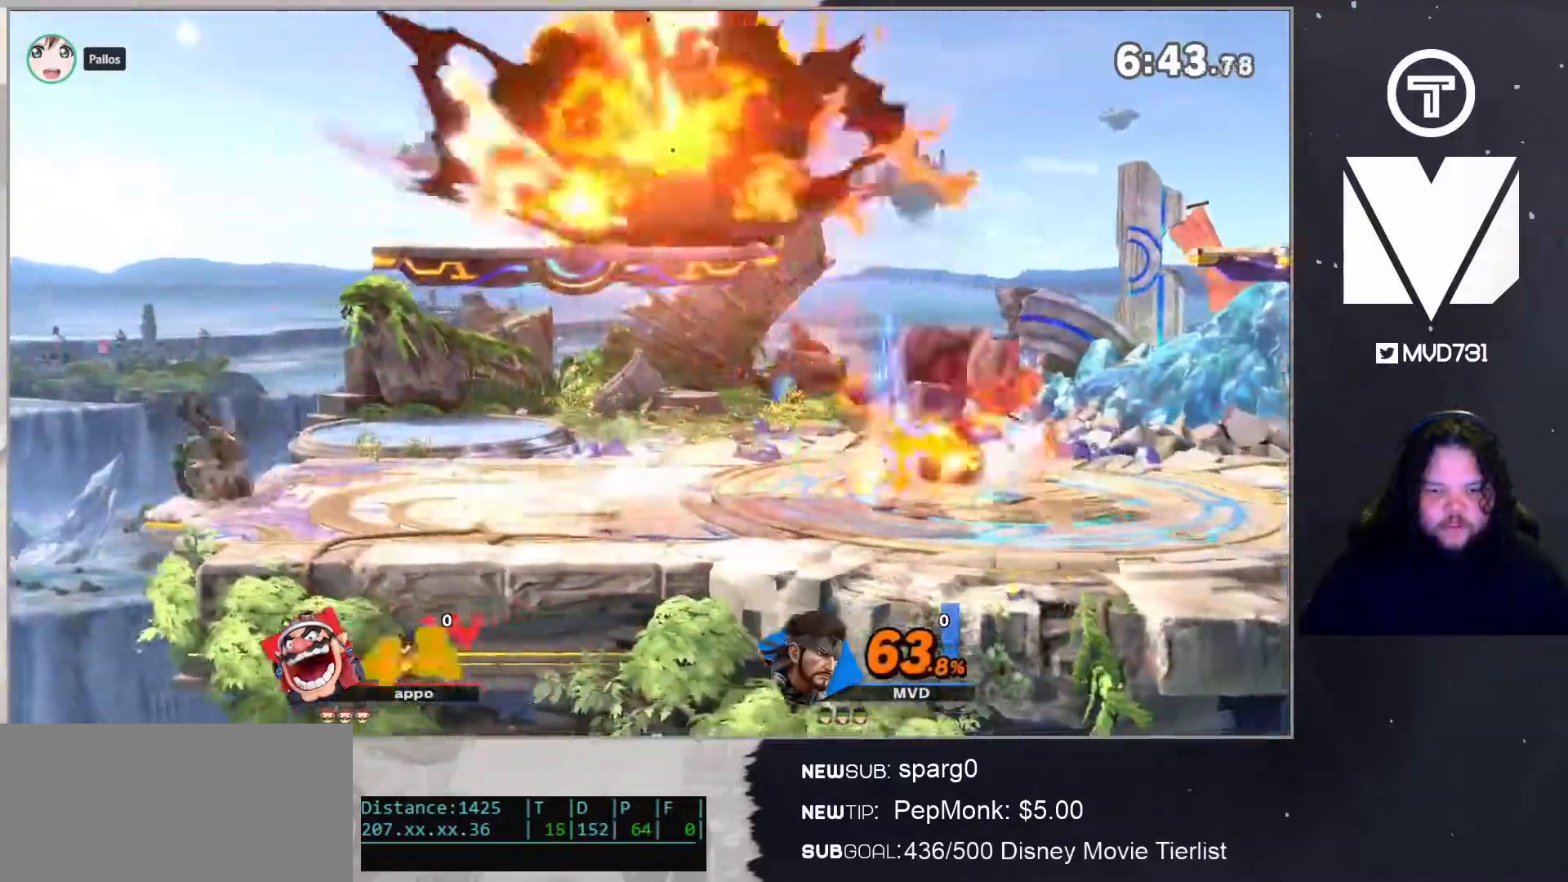
{"buttons": ["Y"], "left_stick": "down-right", "right_stick": "center", "events": [[100, "left_stick", "right"], [400, "Y", "down"], [467, "Y", "up"], [467, "left_stick", "down-right"], [501, "Y", "down"]]}
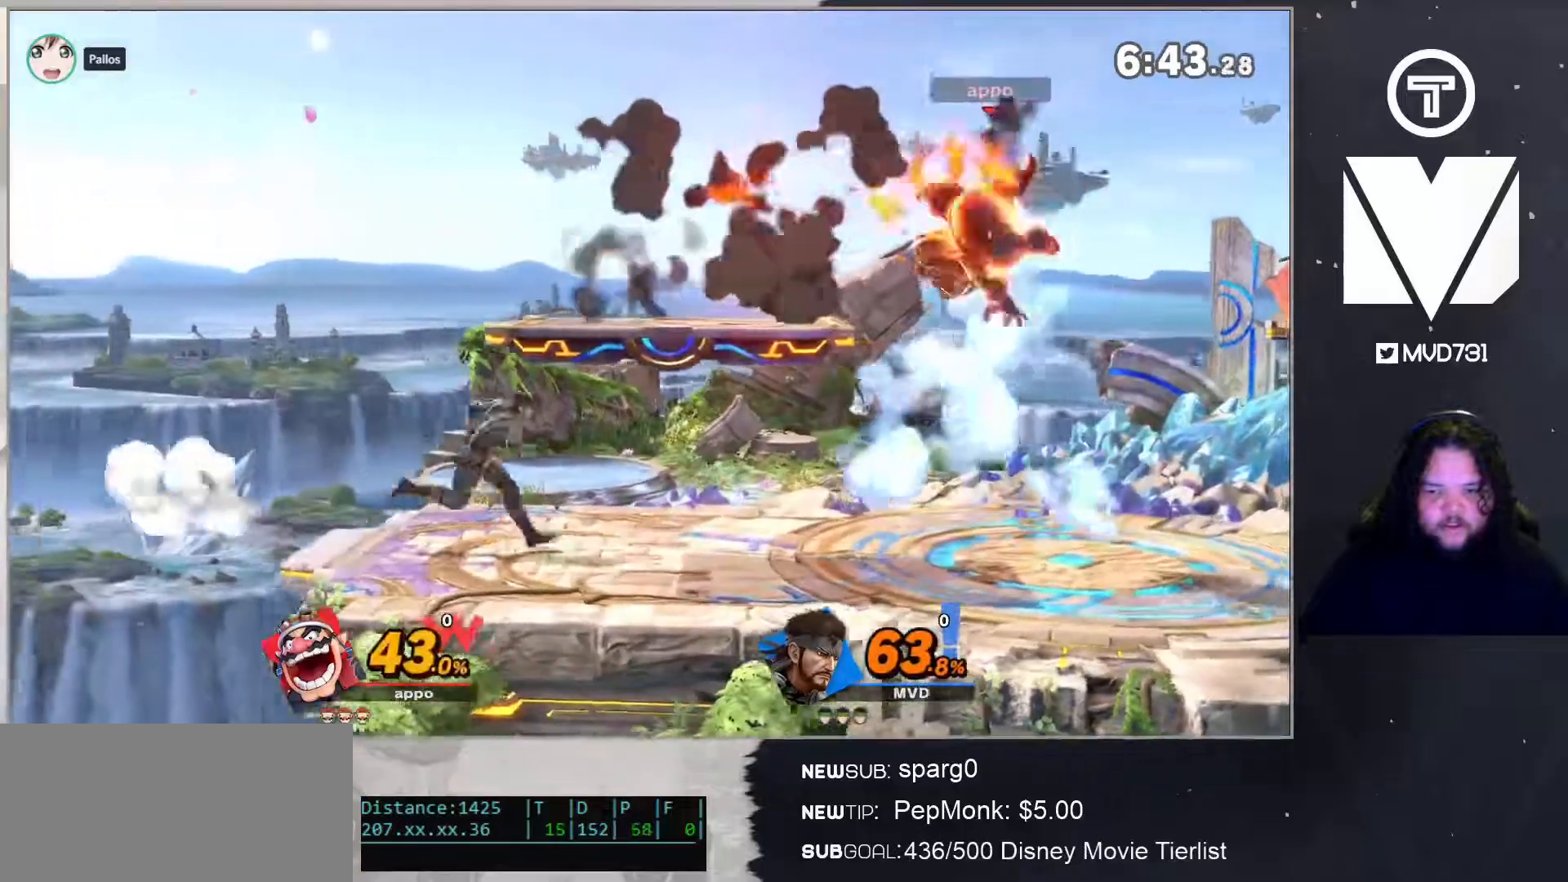
{"buttons": [], "left_stick": "right", "right_stick": "center", "events": [[33, "left_stick", "down-left"], [66, "Y", "up"], [100, "B", "down"], [167, "left_stick", "right"], [217, "B", "up"]]}
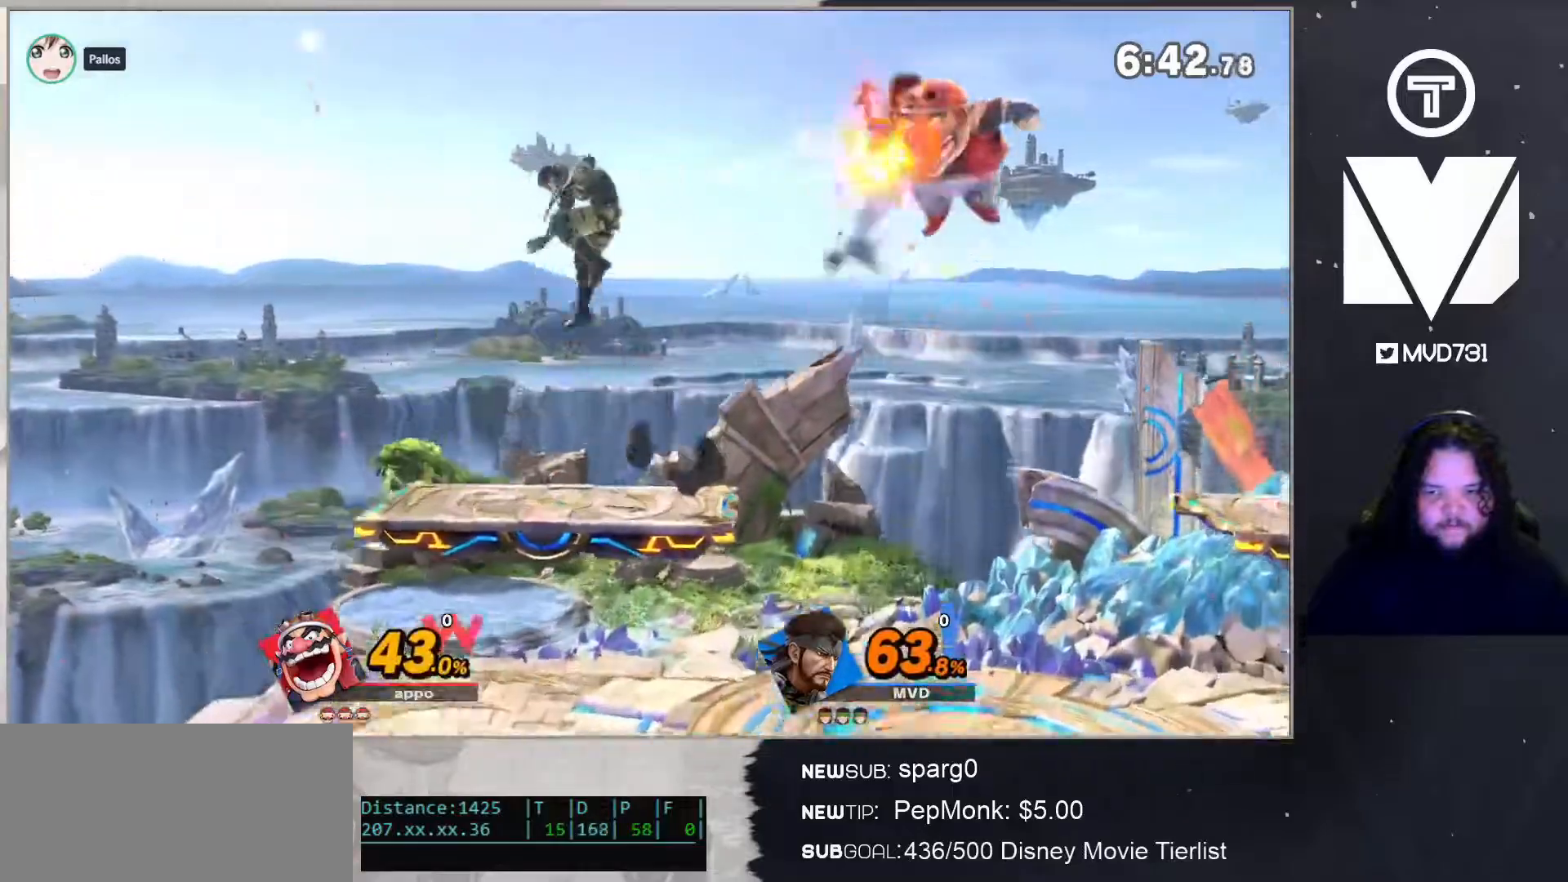
{"buttons": [], "left_stick": "down-left", "right_stick": "center", "events": [[317, "right_stick", "right"], [450, "left_stick", "down-left"], [467, "right_stick", "center"]]}
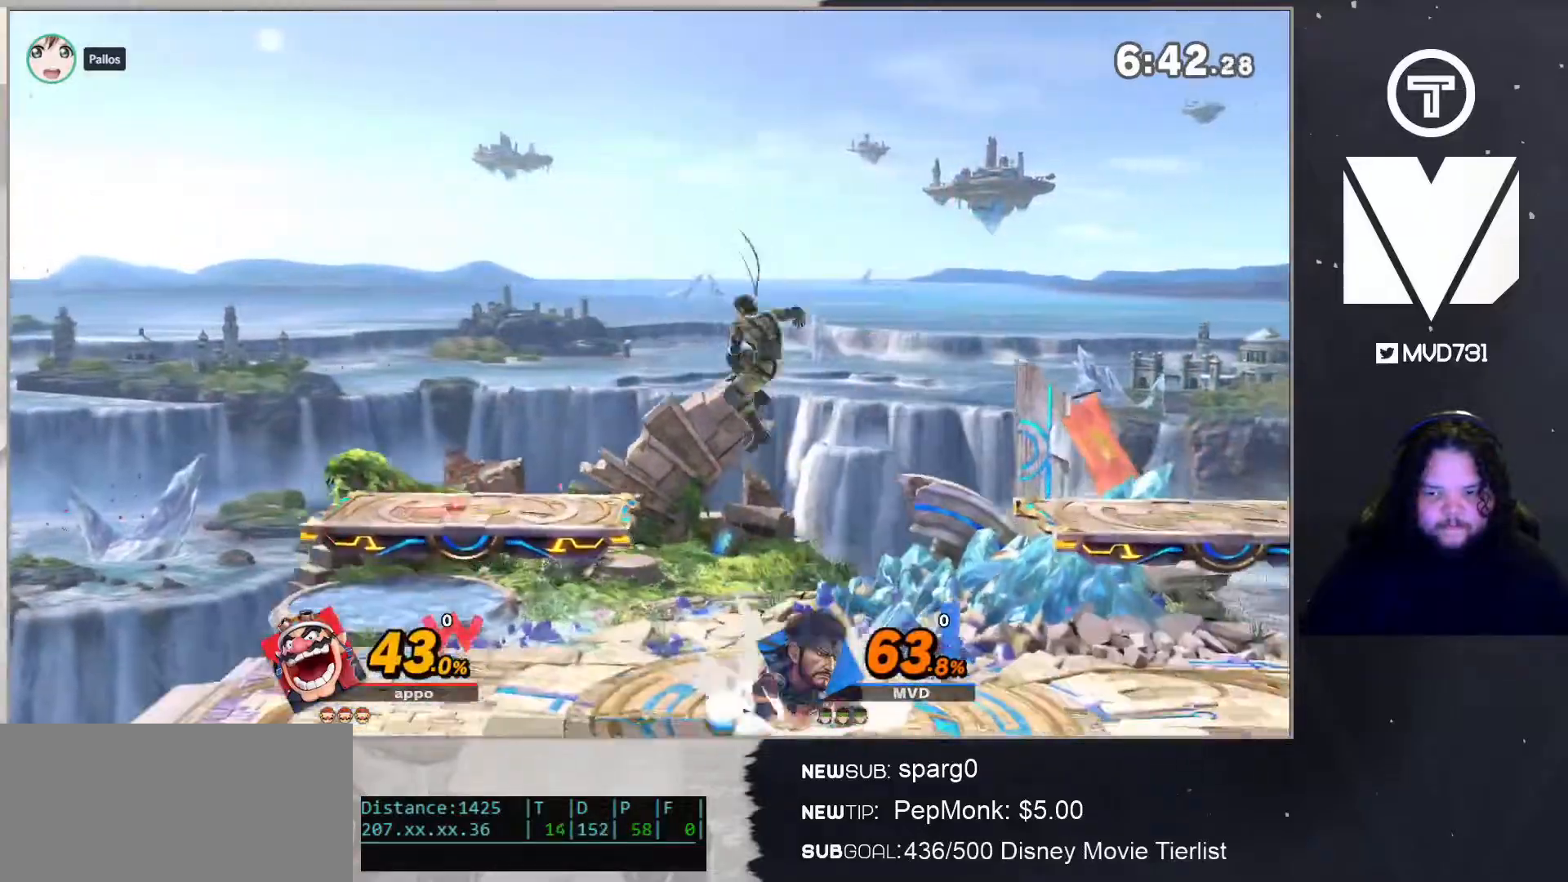
{"buttons": ["B"], "left_stick": "center", "right_stick": "center", "events": [[317, "left_stick", "center"], [467, "B", "down"]]}
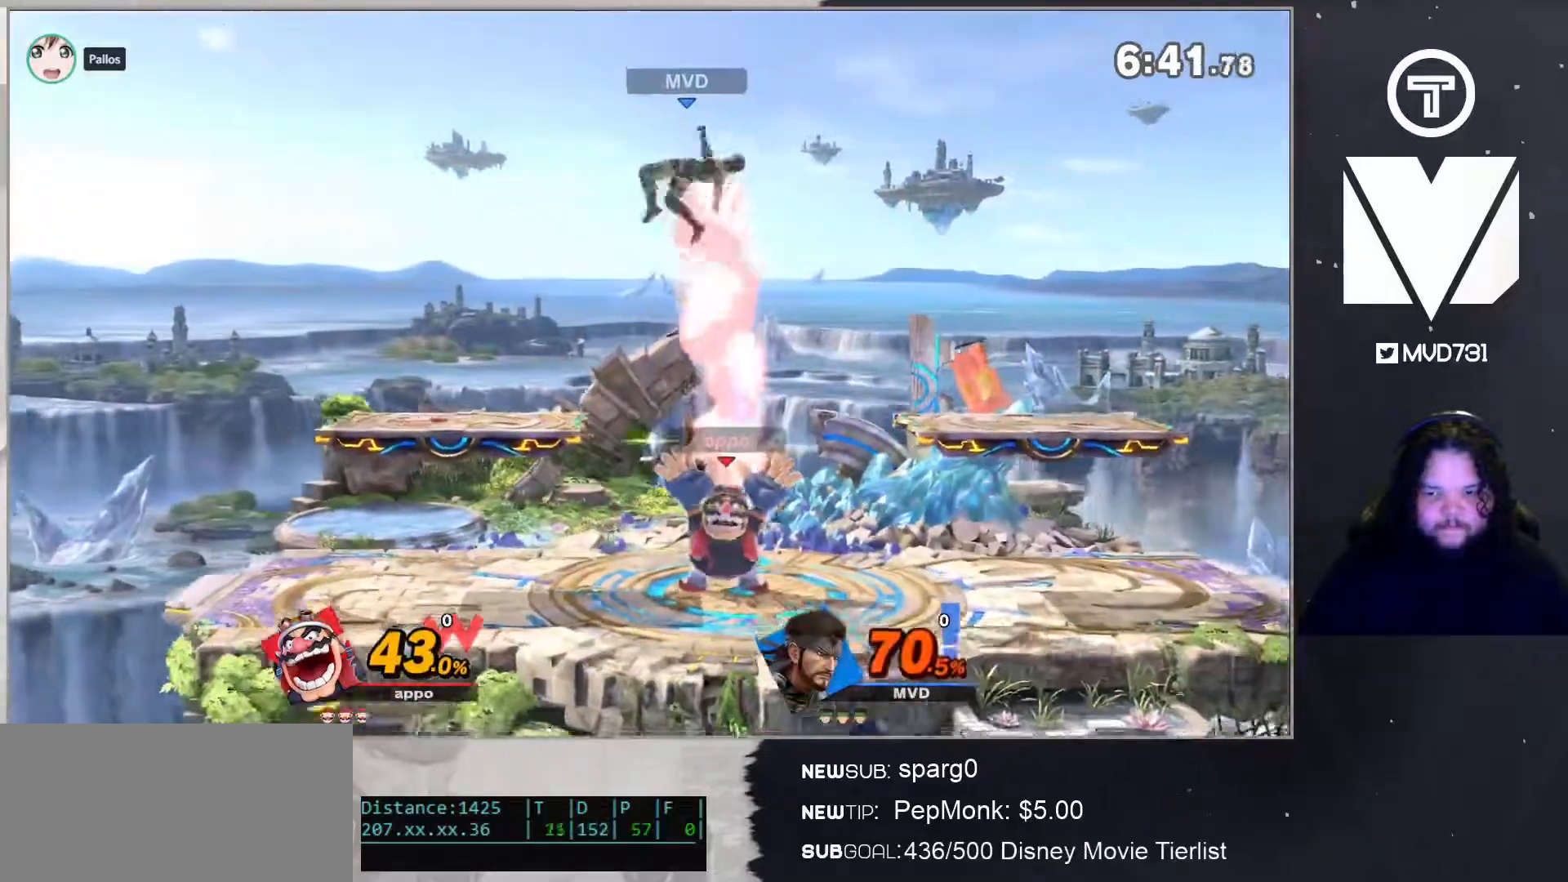
{"buttons": ["B"], "left_stick": "left", "right_stick": "center", "events": [[66, "left_stick", "left"]]}
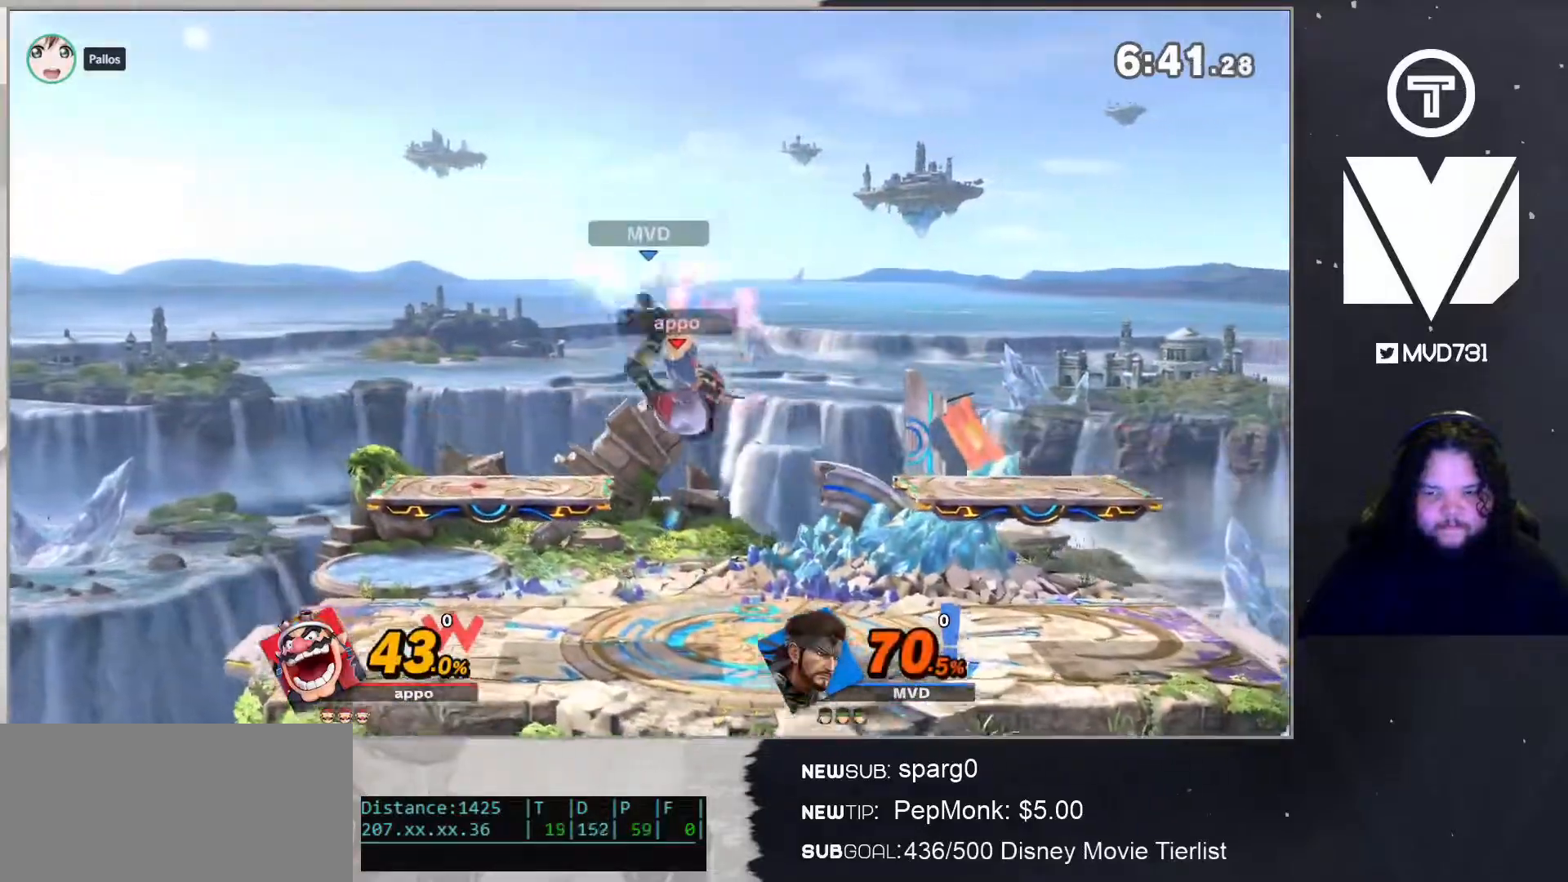
{"buttons": [], "left_stick": "left", "right_stick": "center", "events": [[183, "L1", "down"], [183, "left_stick", "center"], [384, "left_stick", "left"], [484, "B", "up"], [484, "L1", "up"]]}
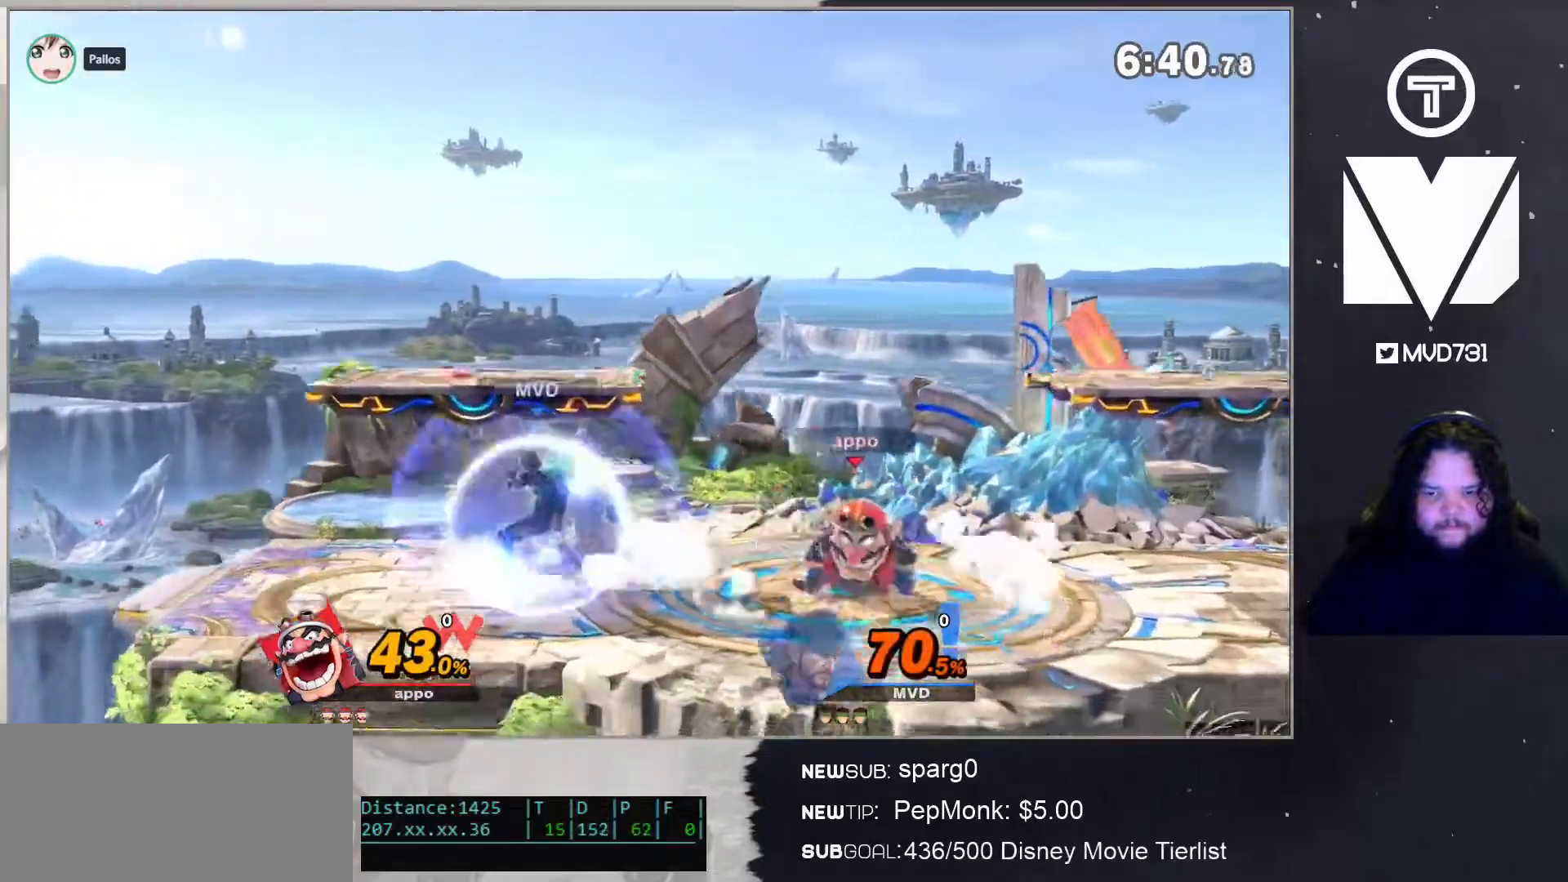
{"buttons": [], "left_stick": "right", "right_stick": "center", "events": [[16, "left_stick", "center"], [417, "left_stick", "right"]]}
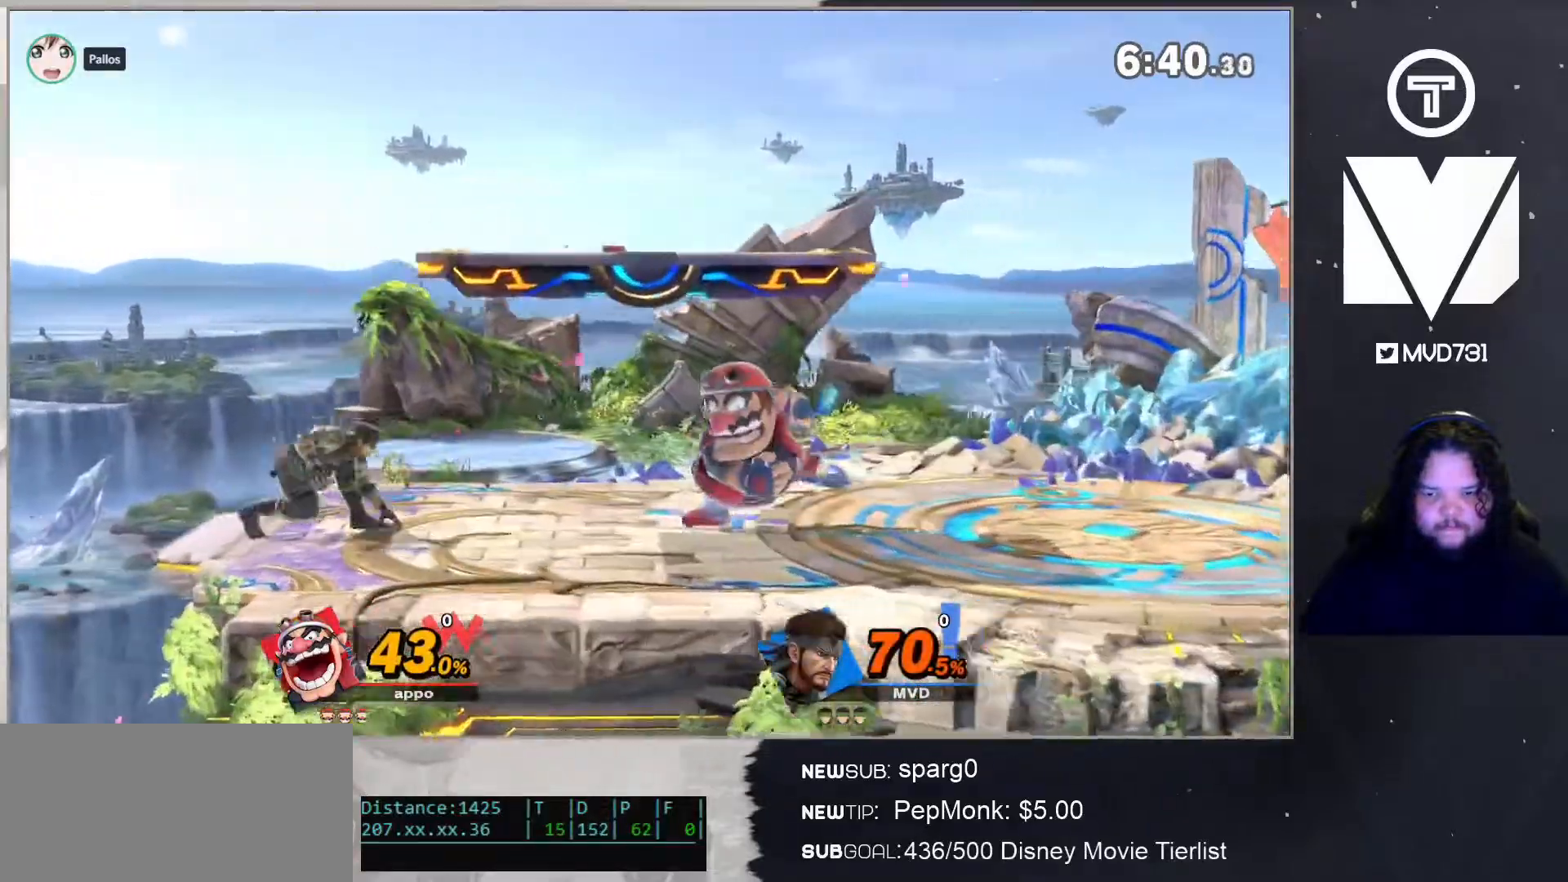
{"buttons": [], "left_stick": "right", "right_stick": "center", "events": [[50, "right_stick", "right"], [167, "right_stick", "center"]]}
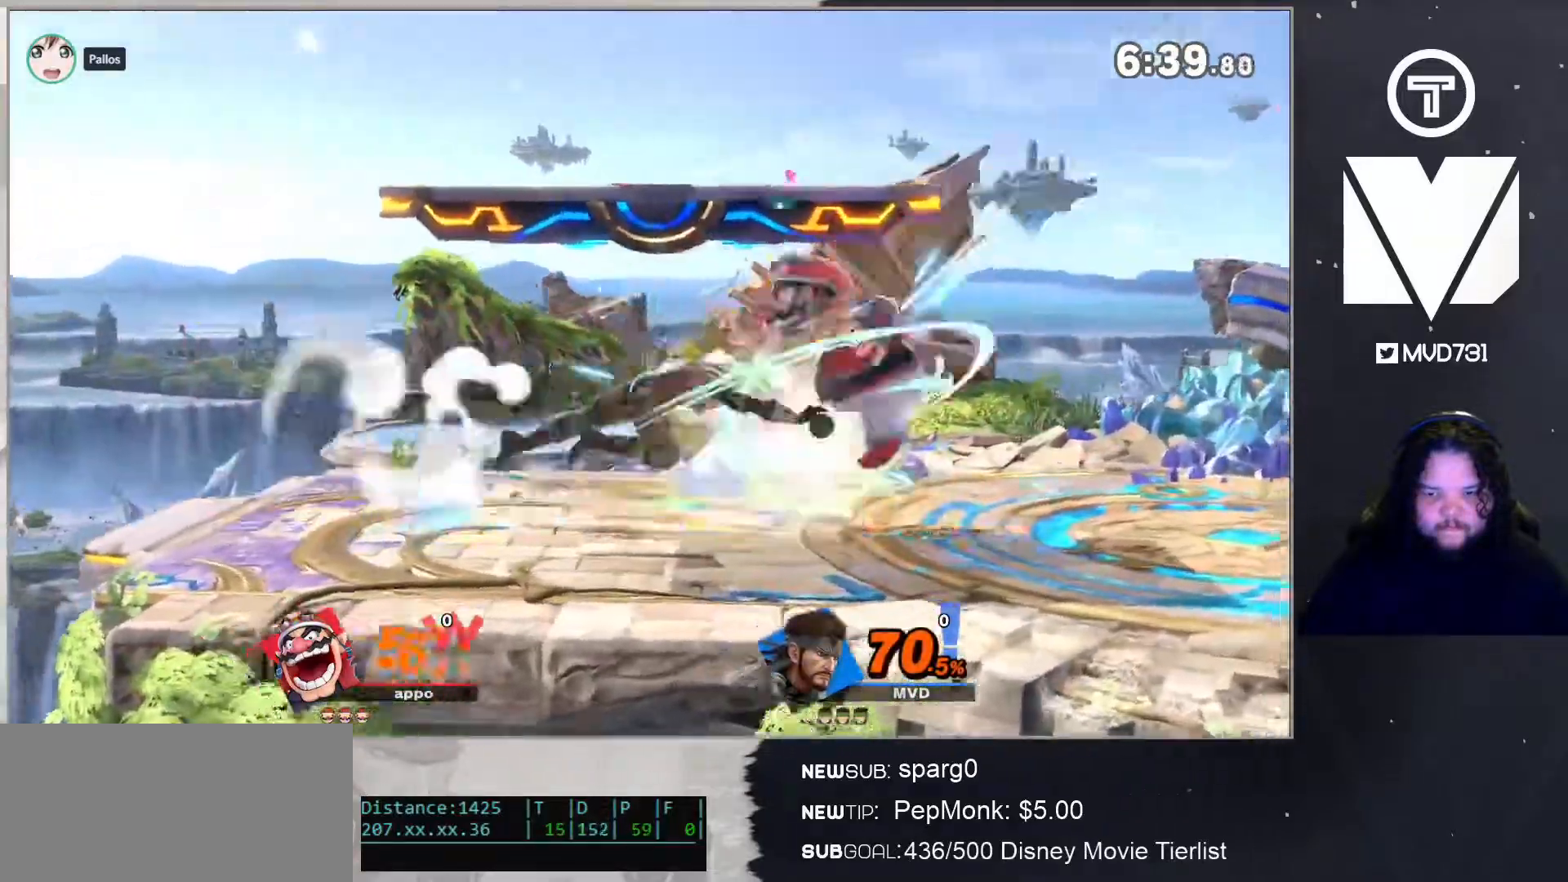
{"buttons": ["A"], "left_stick": "center", "right_stick": "center", "events": [[267, "left_stick", "center"], [367, "A", "down"]]}
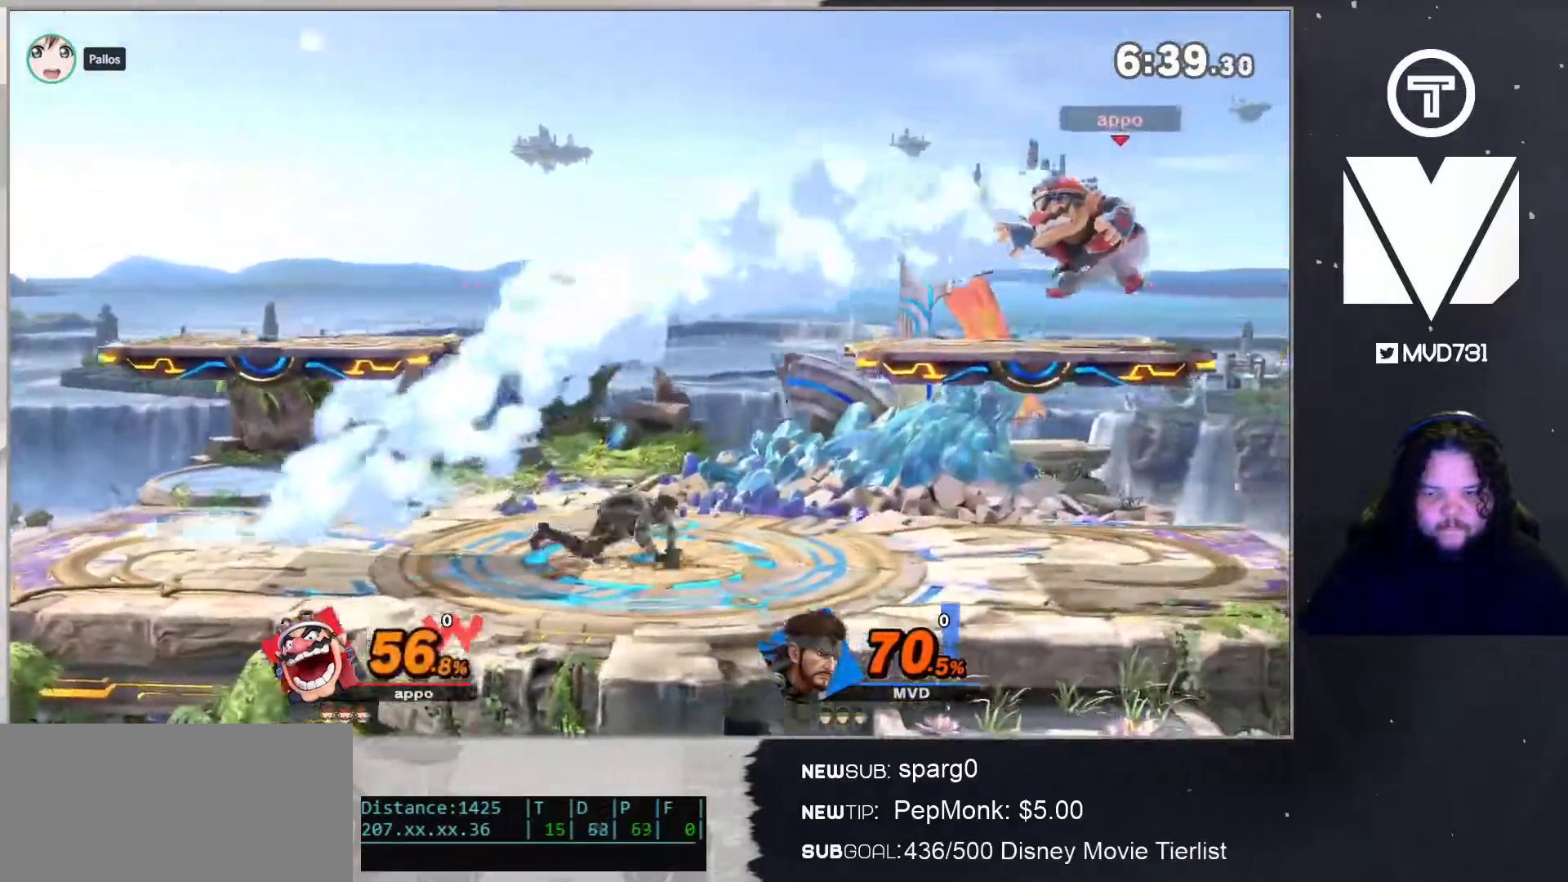
{"buttons": ["A"], "left_stick": "up", "right_stick": "center", "events": [[50, "A", "up"], [200, "left_stick", "up"], [234, "A", "down"]]}
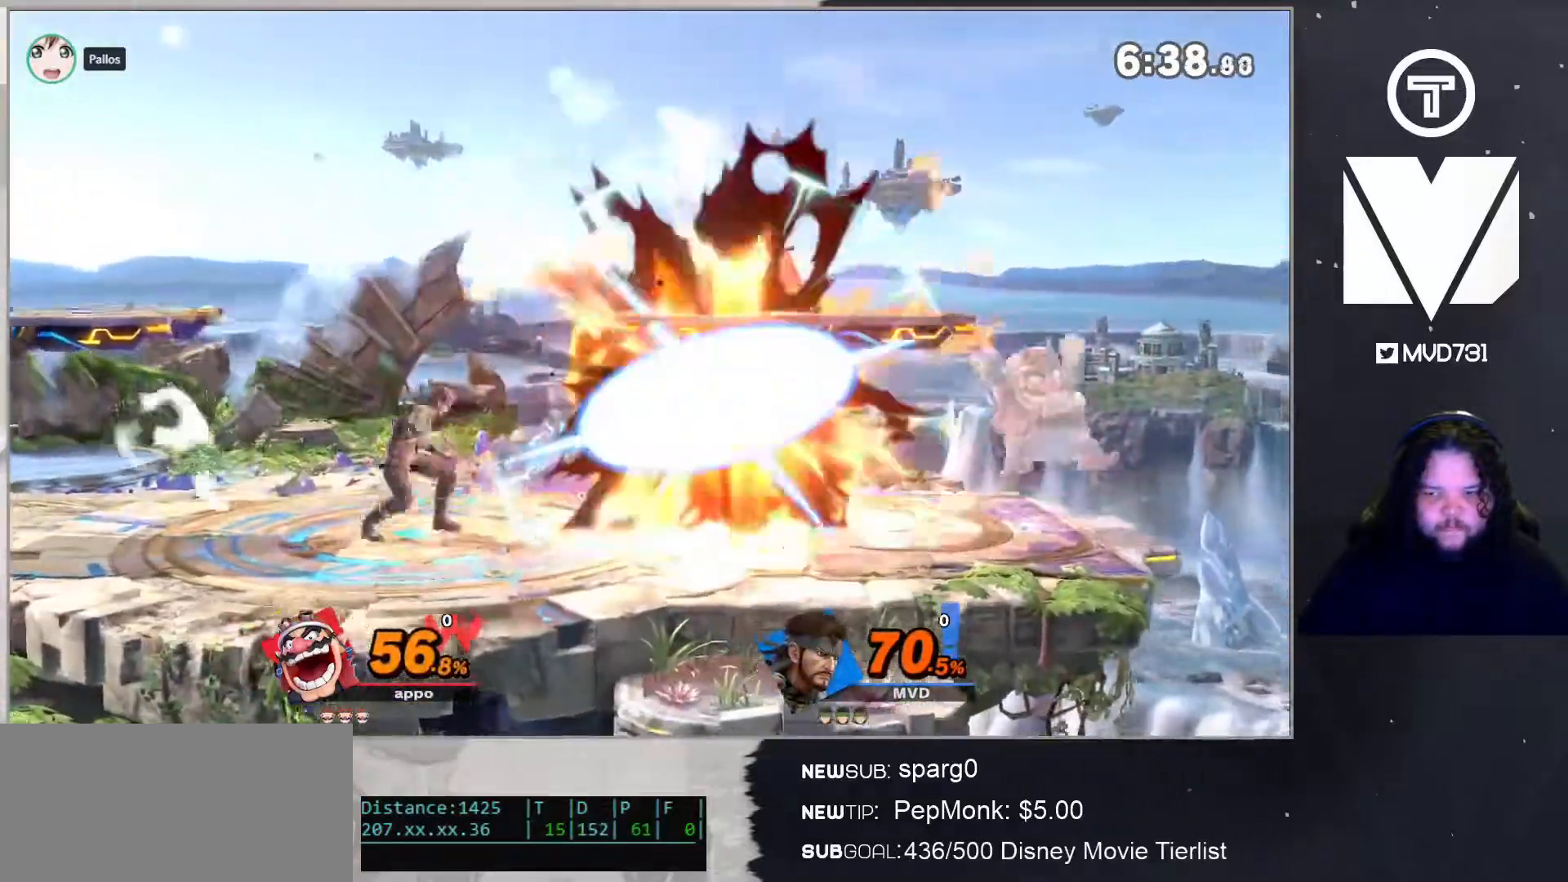
{"buttons": [], "left_stick": "center", "right_stick": "center", "events": [[183, "A", "up"], [183, "left_stick", "center"]]}
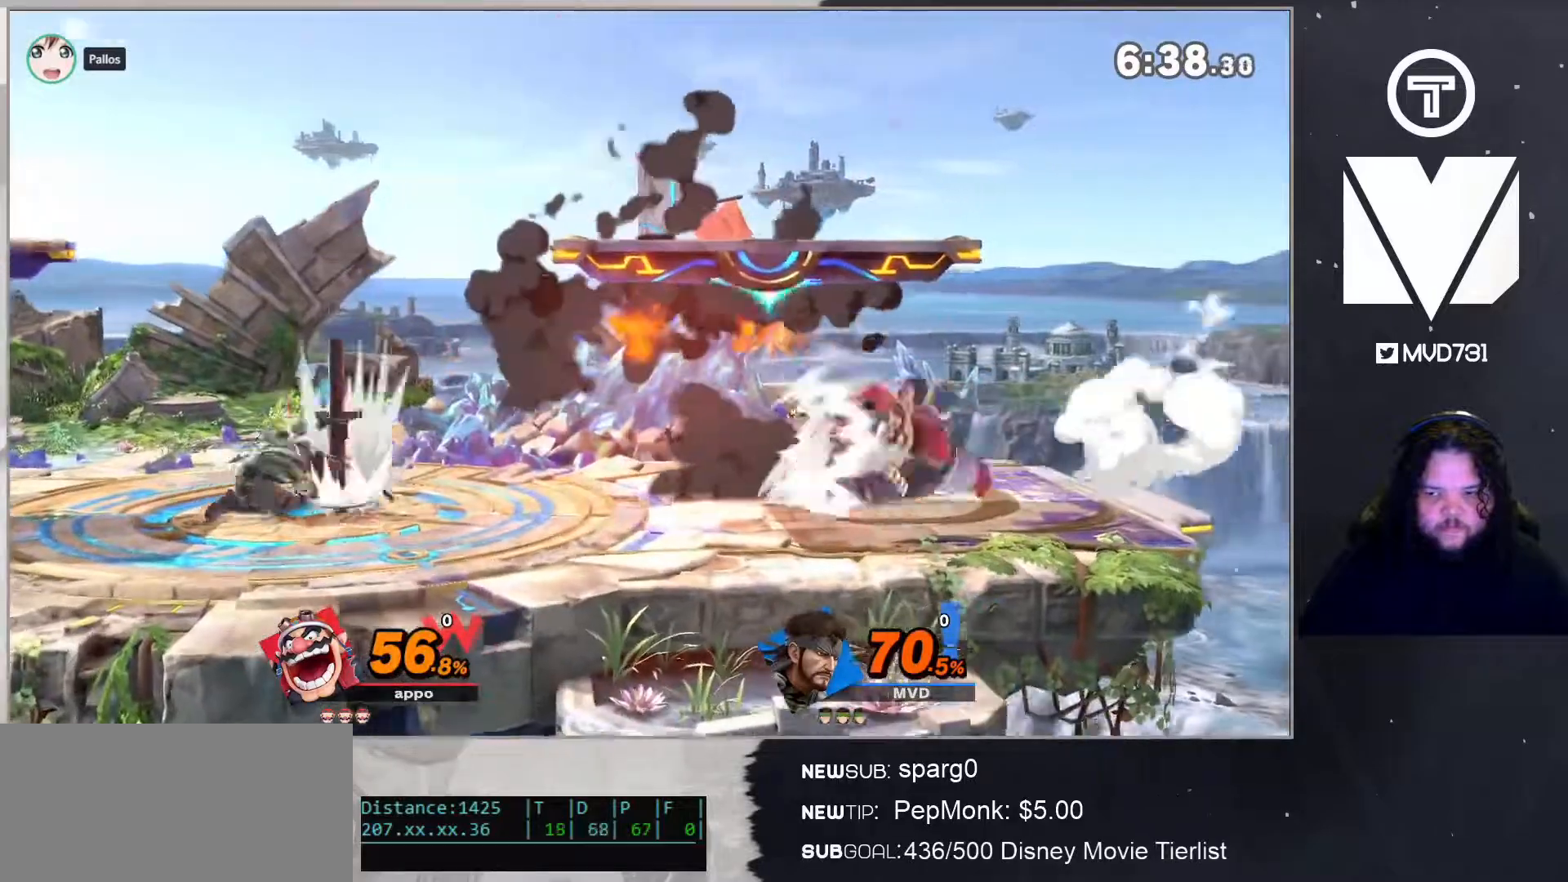
{"buttons": ["B"], "left_stick": "center", "right_stick": "center", "events": [[167, "B", "down"]]}
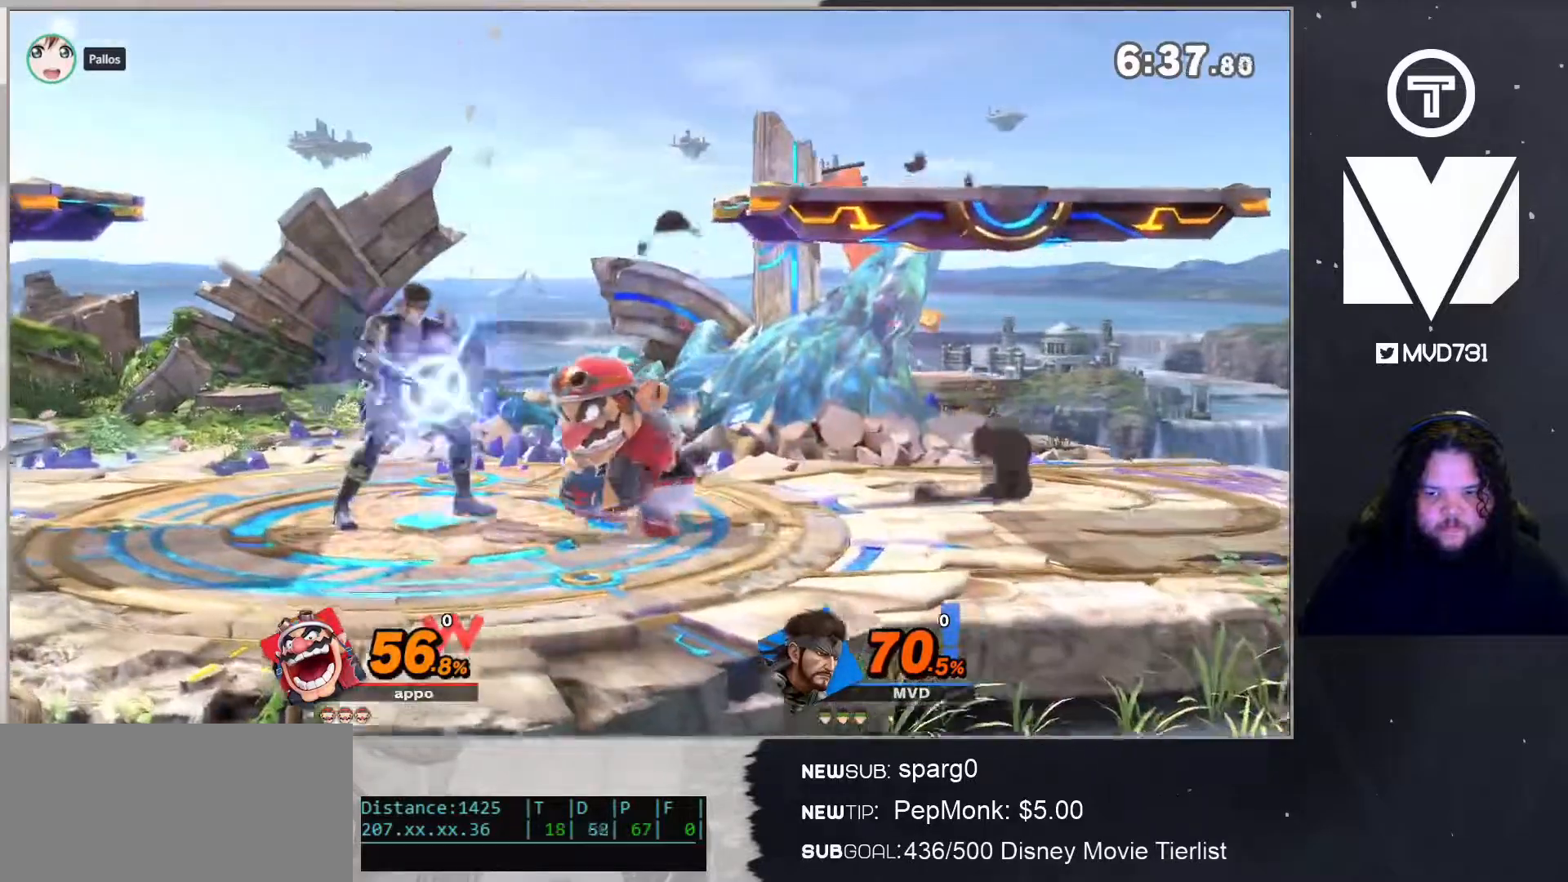
{"buttons": [], "left_stick": "center", "right_stick": "center", "events": [[100, "Z", "down"], [284, "left_stick", "down"], [317, "Z", "up"], [367, "B", "up"], [467, "left_stick", "center"]]}
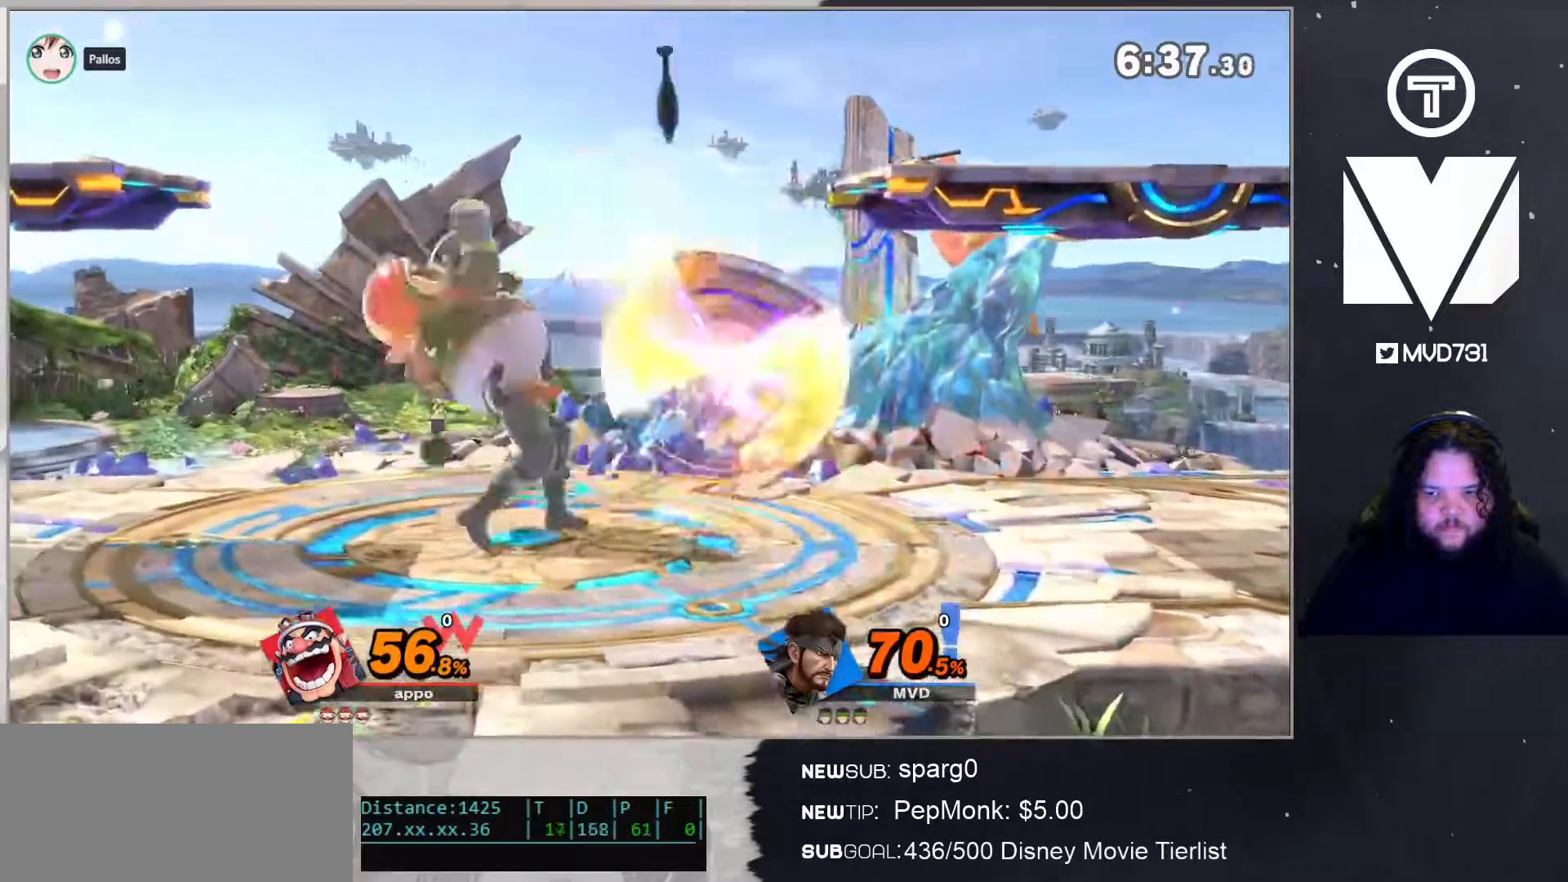
{"buttons": [], "left_stick": "right", "right_stick": "center", "events": [[484, "left_stick", "right"]]}
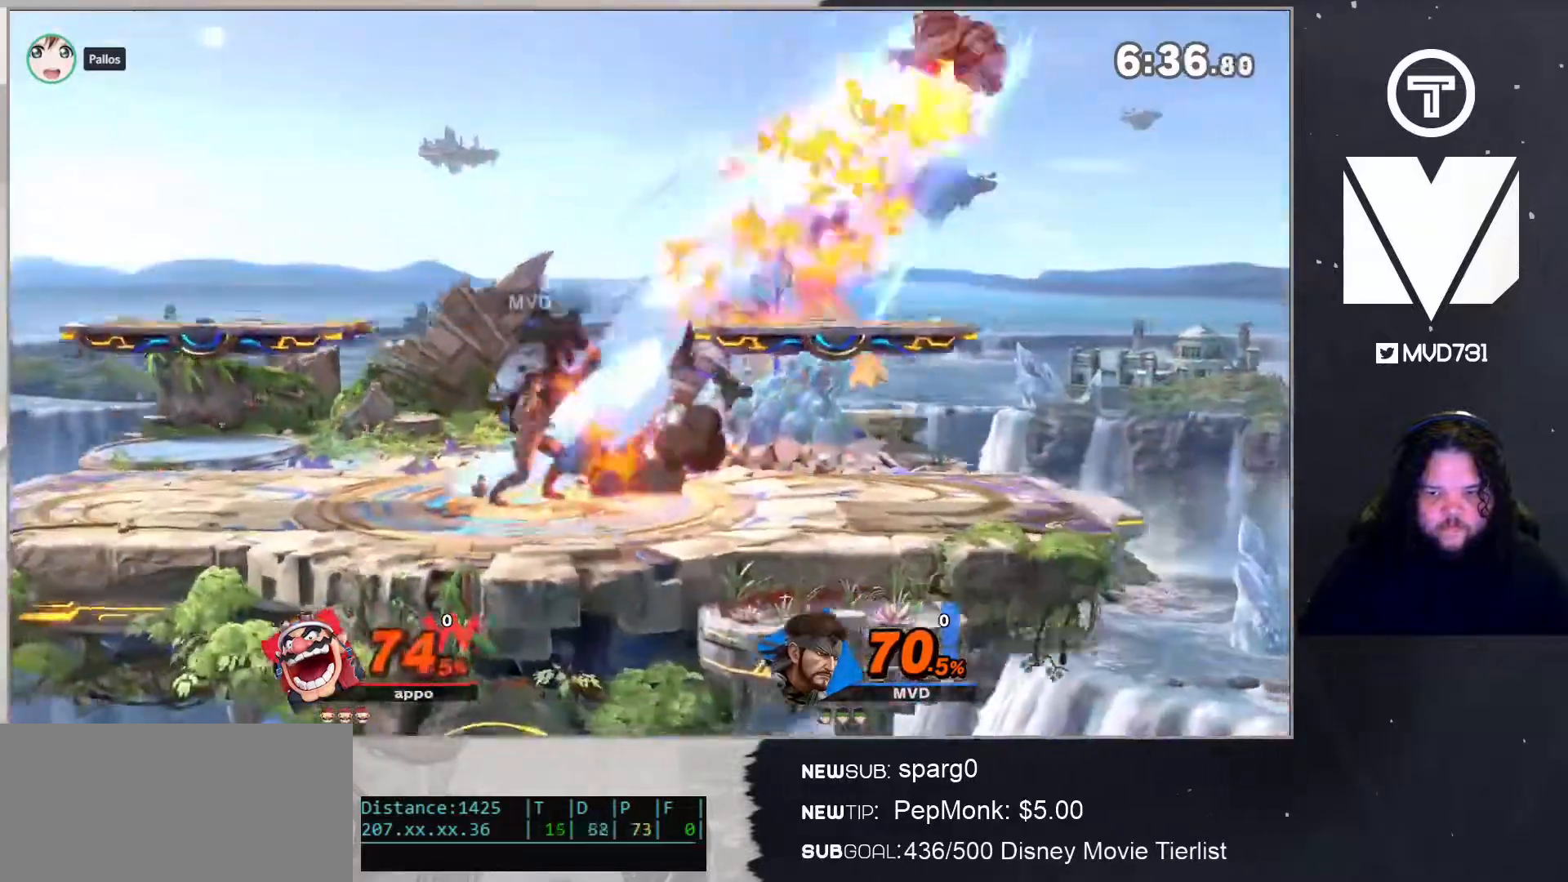
{"buttons": ["A"], "left_stick": "left", "right_stick": "center", "events": [[50, "Y", "down"], [133, "left_stick", "center"], [167, "Y", "up"], [200, "B", "down"], [400, "left_stick", "left"], [451, "B", "up"], [467, "A", "down"]]}
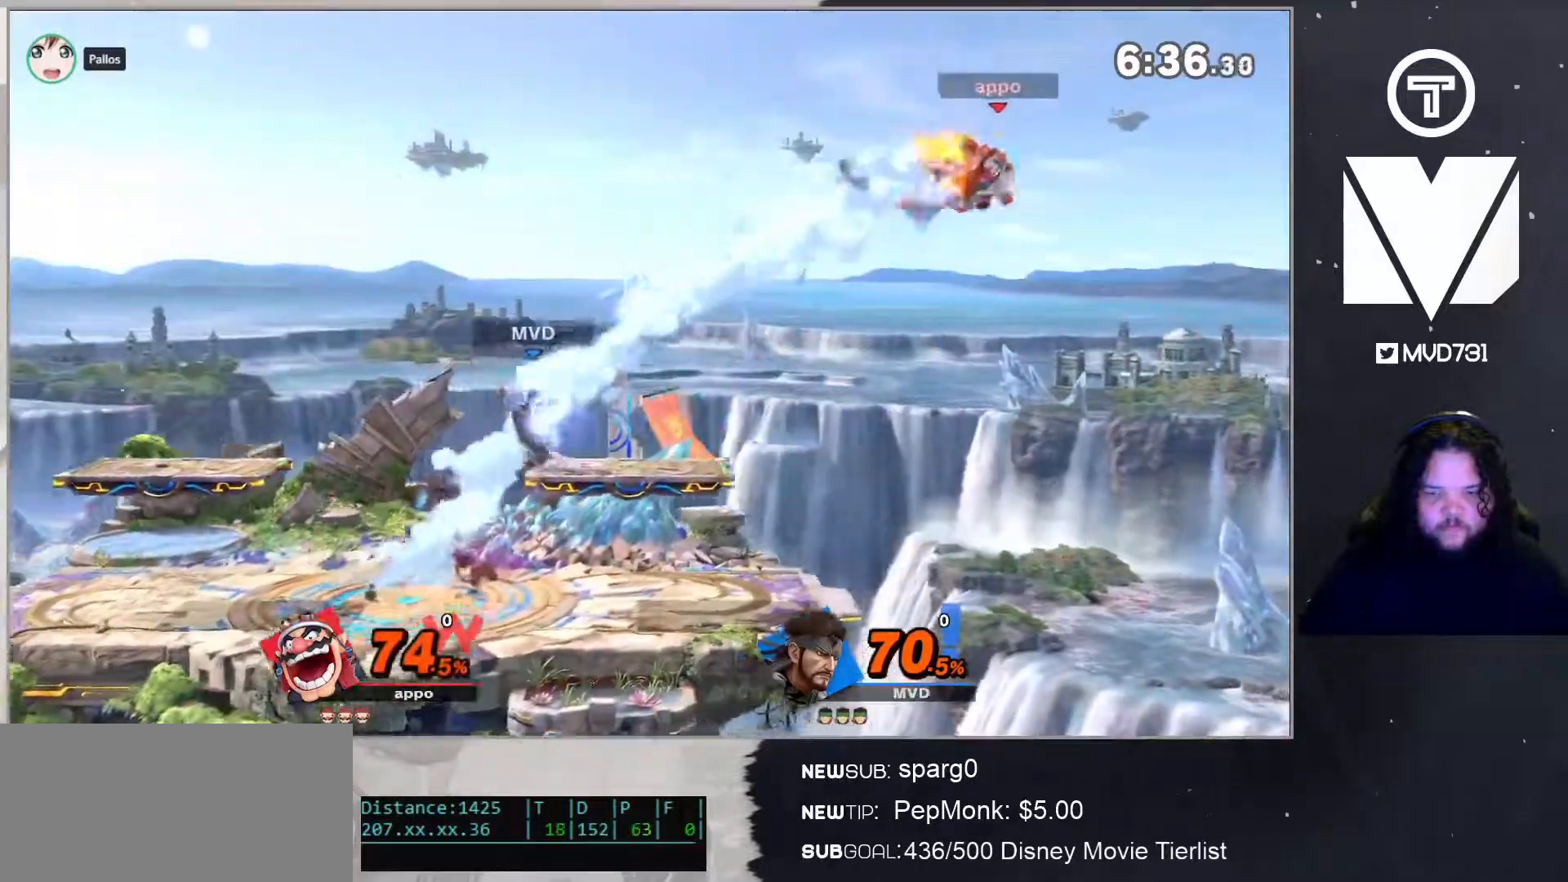
{"buttons": ["A"], "left_stick": "up", "right_stick": "center", "events": [[133, "left_stick", "center"], [183, "A", "up"], [283, "left_stick", "up"], [317, "A", "down"]]}
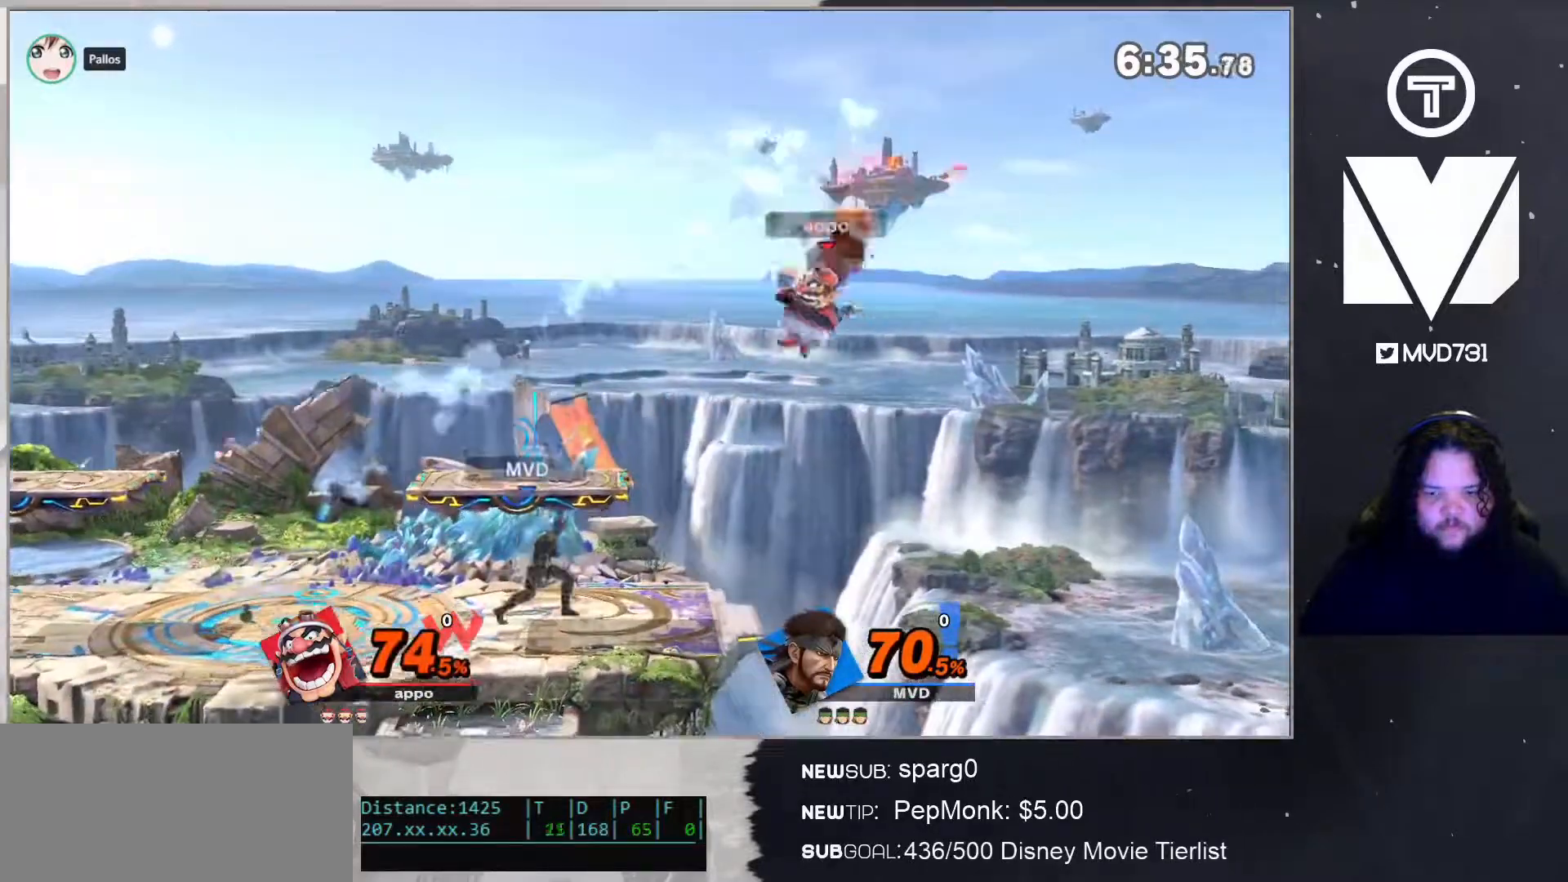
{"buttons": [], "left_stick": "center", "right_stick": "center", "events": [[167, "A", "up"], [183, "left_stick", "center"]]}
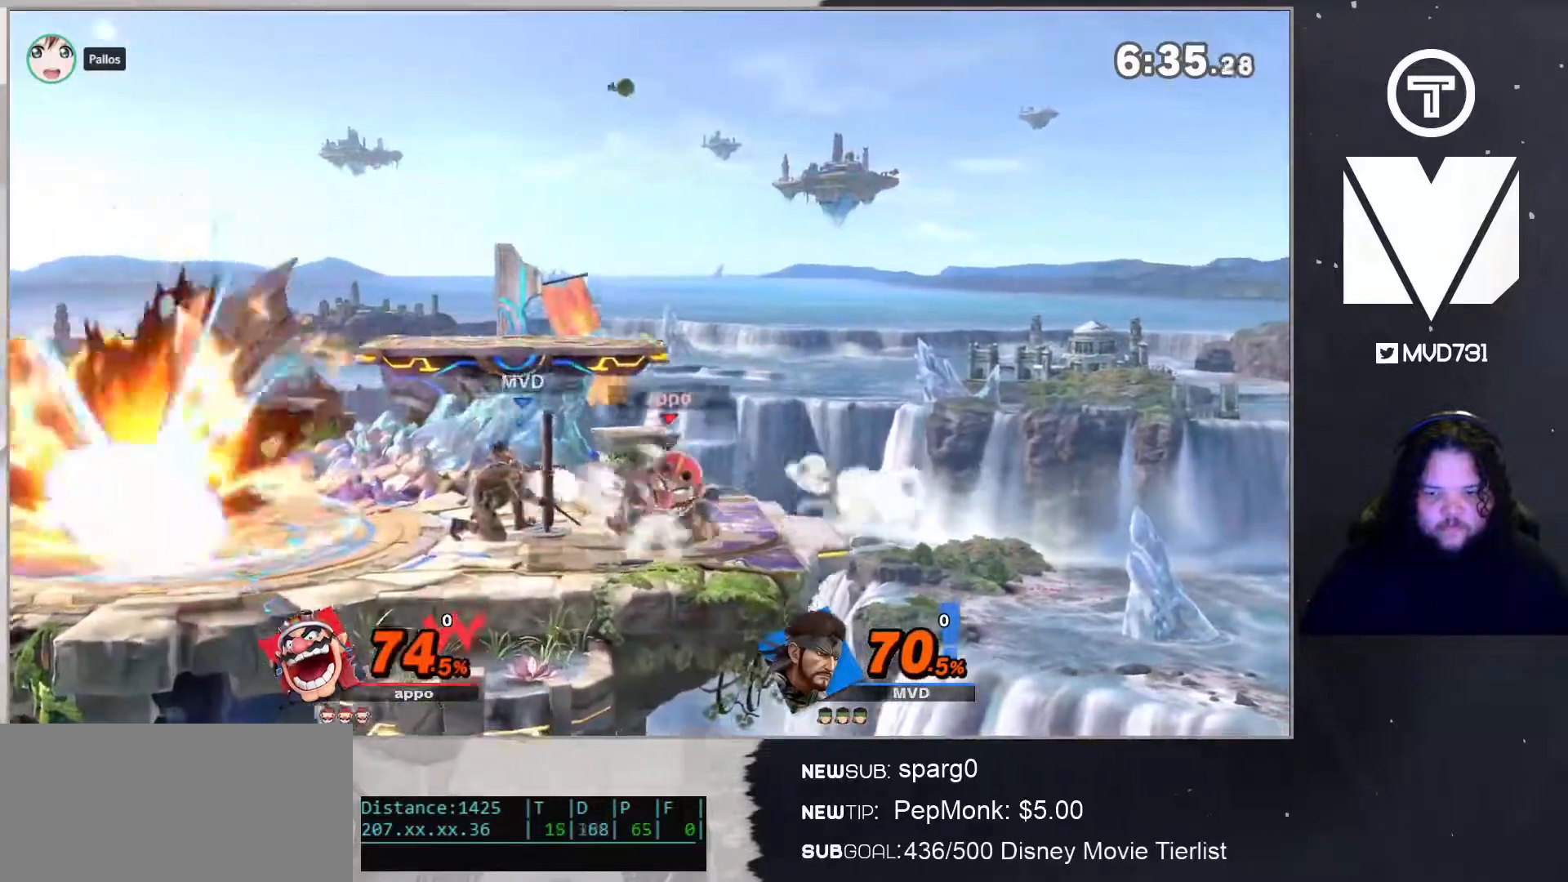
{"buttons": [], "left_stick": "center", "right_stick": "center", "events": [[217, "A", "down"], [317, "A", "up"]]}
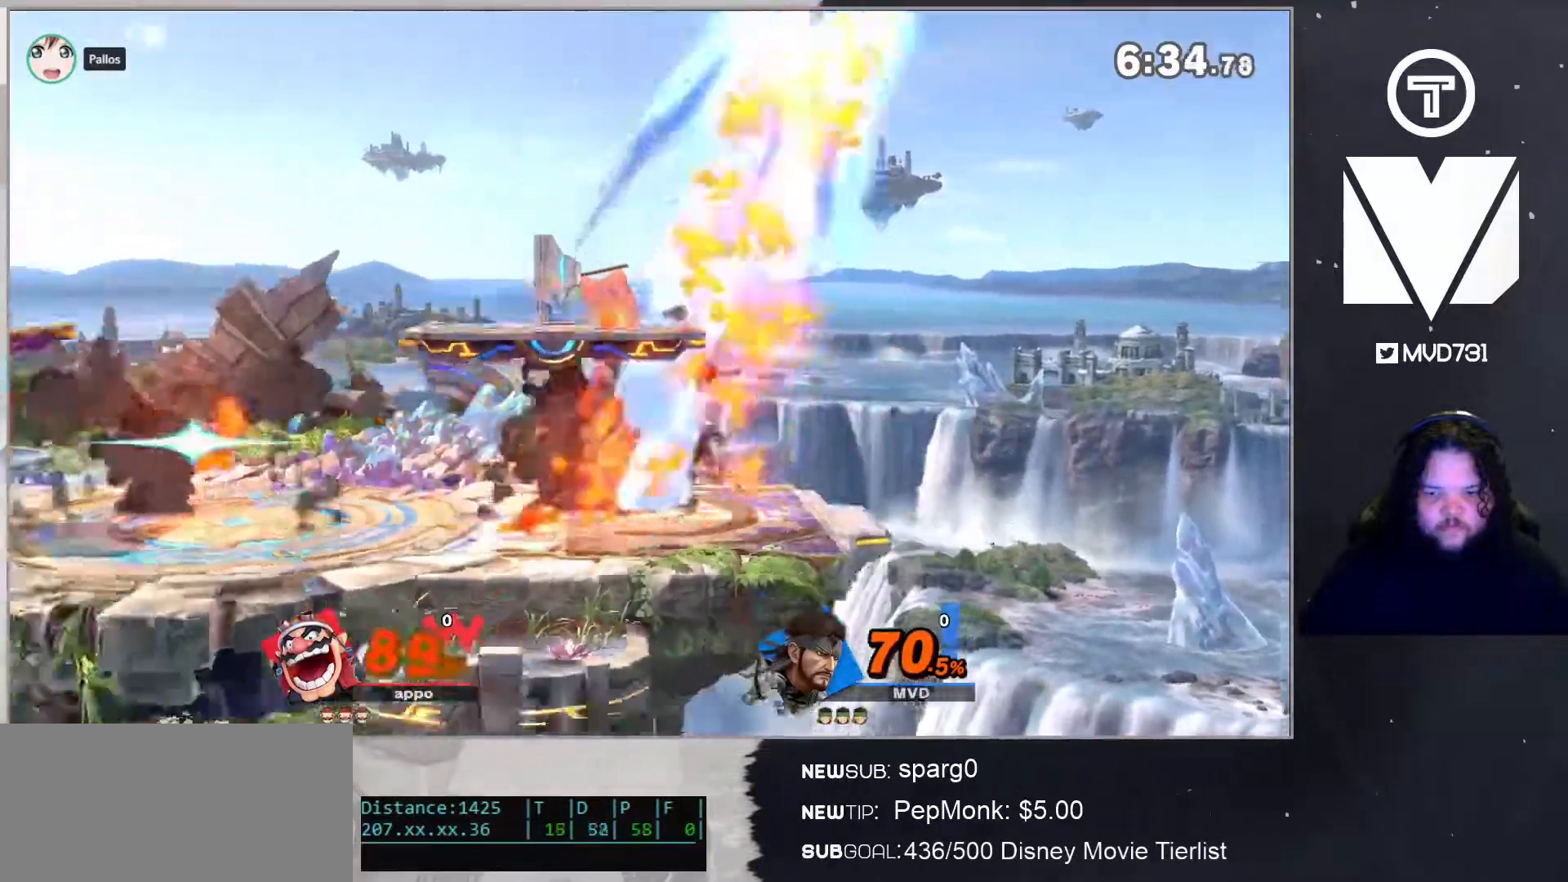
{"buttons": ["B", "L1"], "left_stick": "center", "right_stick": "center", "events": [[66, "B", "down"], [434, "L1", "down"]]}
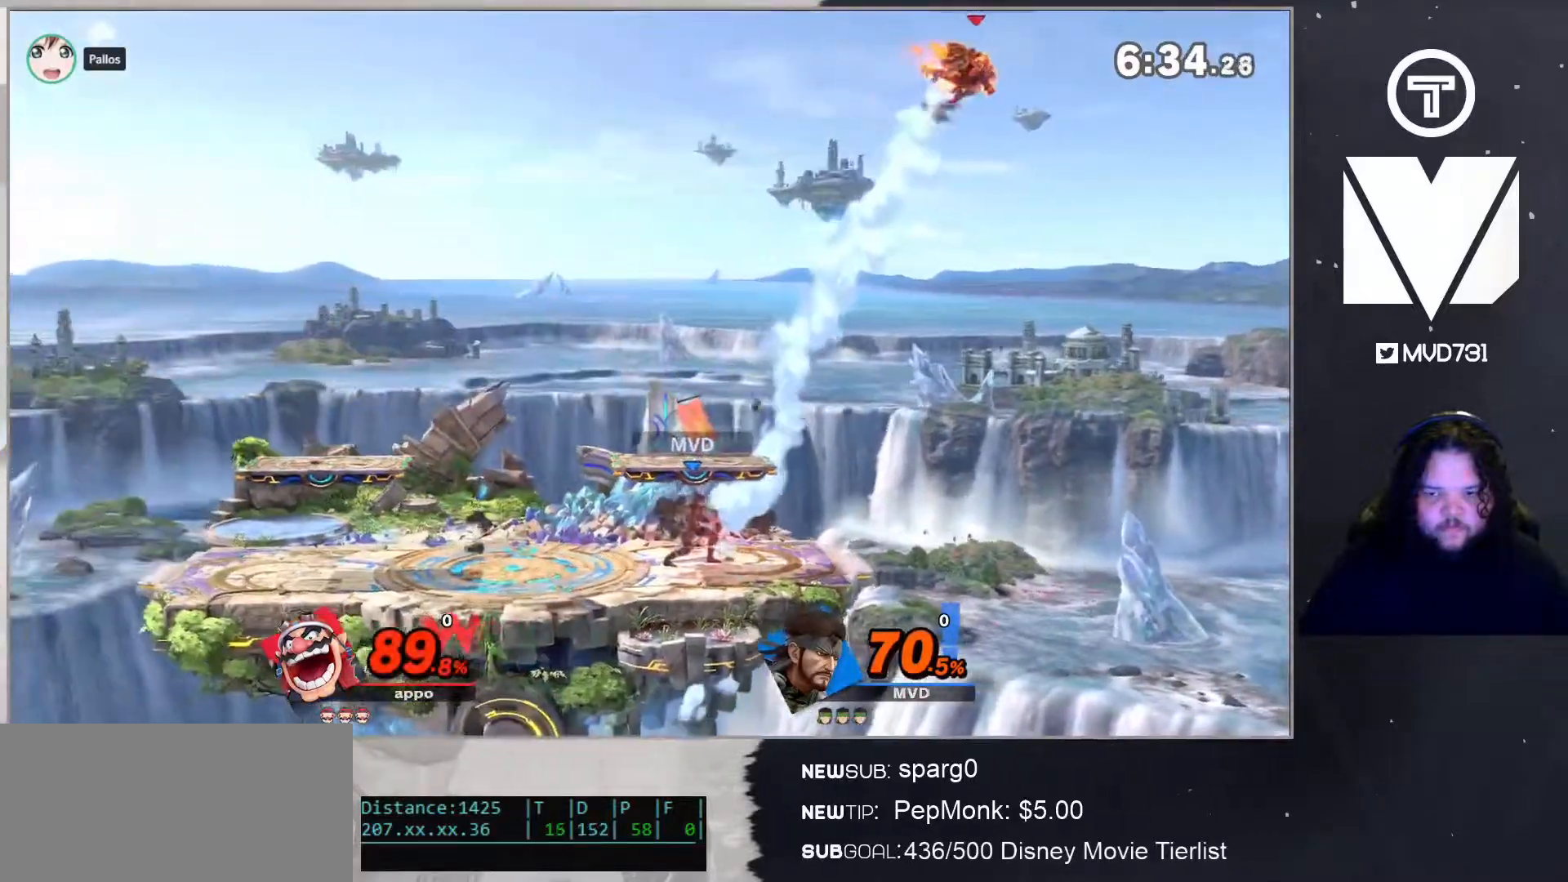
{"buttons": [], "left_stick": "center", "right_stick": "center", "events": [[66, "L1", "up"], [83, "B", "up"], [167, "A", "down"], [233, "A", "up"], [300, "left_stick", "down"], [333, "A", "down"], [484, "A", "up"], [484, "left_stick", "center"]]}
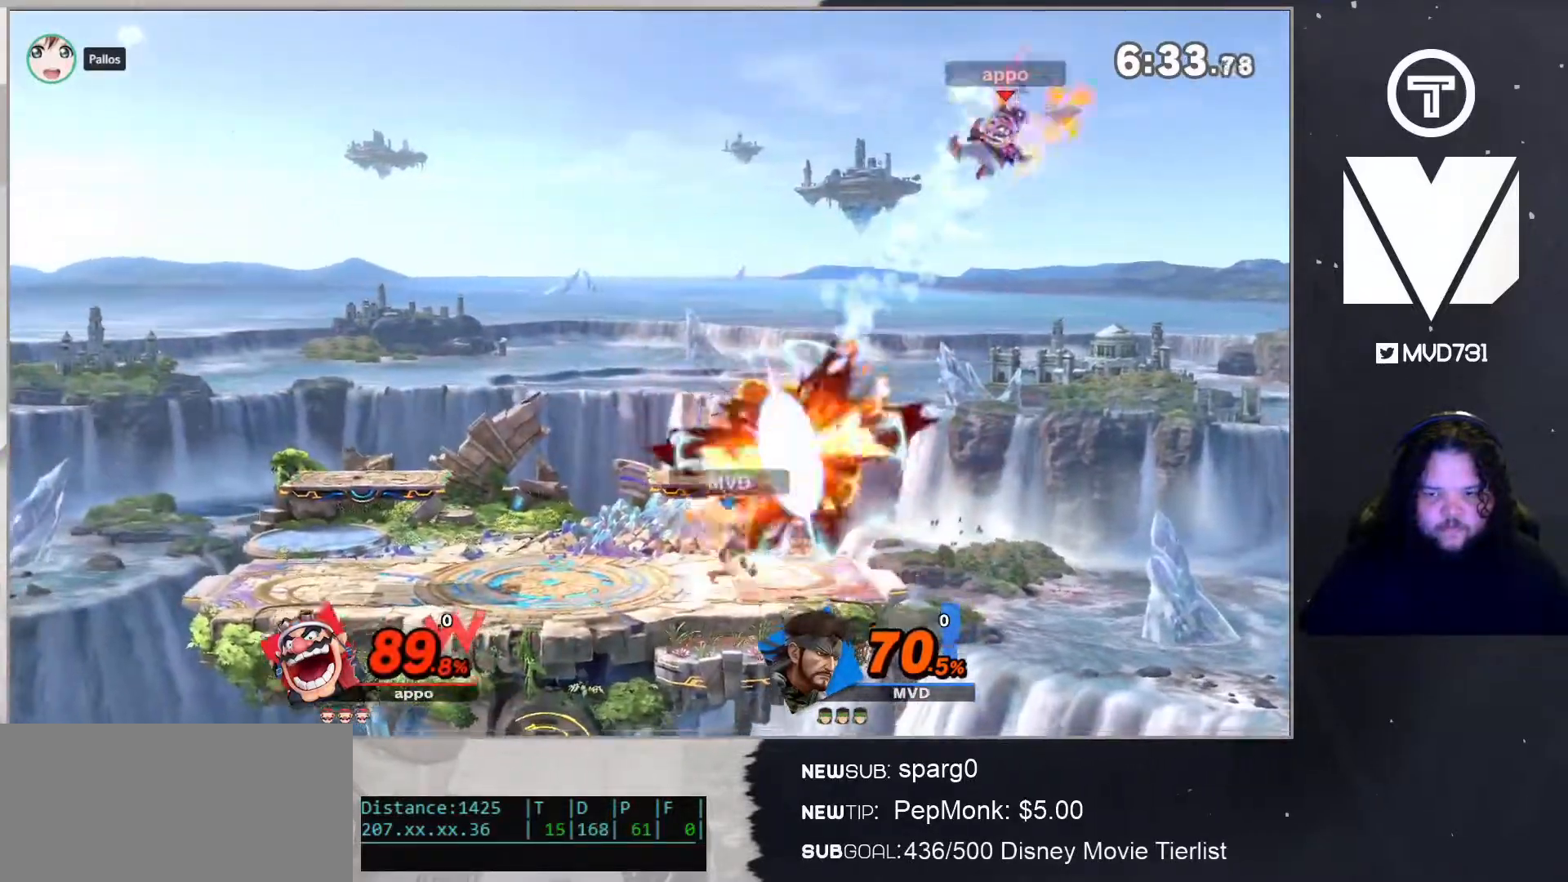
{"buttons": [], "left_stick": "up", "right_stick": "center", "events": [[151, "left_stick", "up"], [184, "A", "down"], [485, "A", "up"]]}
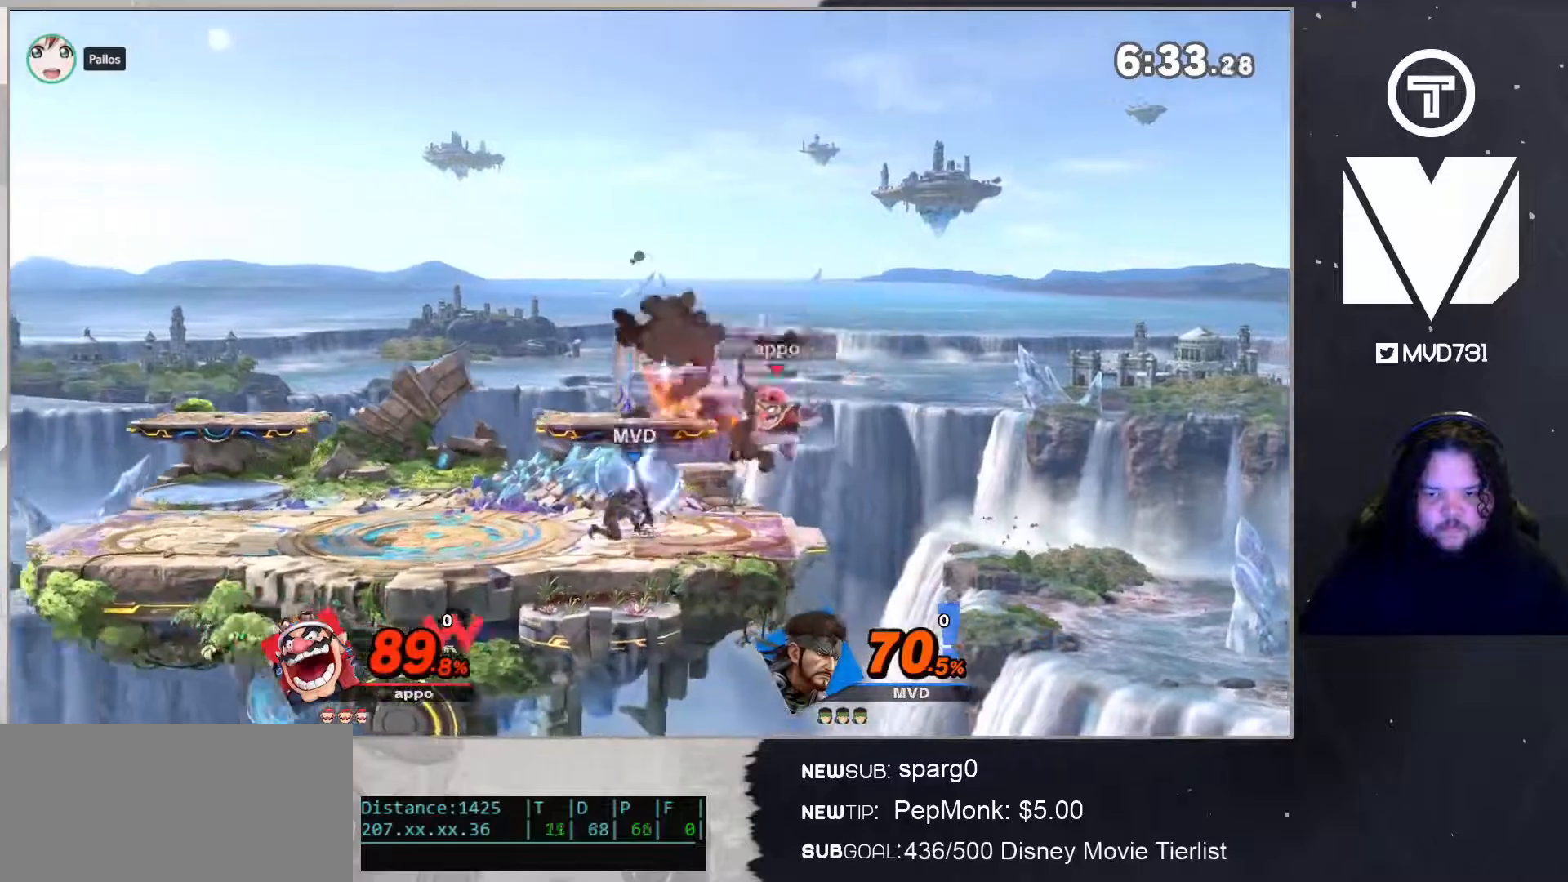
{"buttons": [], "left_stick": "center", "right_stick": "center", "events": [[17, "left_stick", "center"]]}
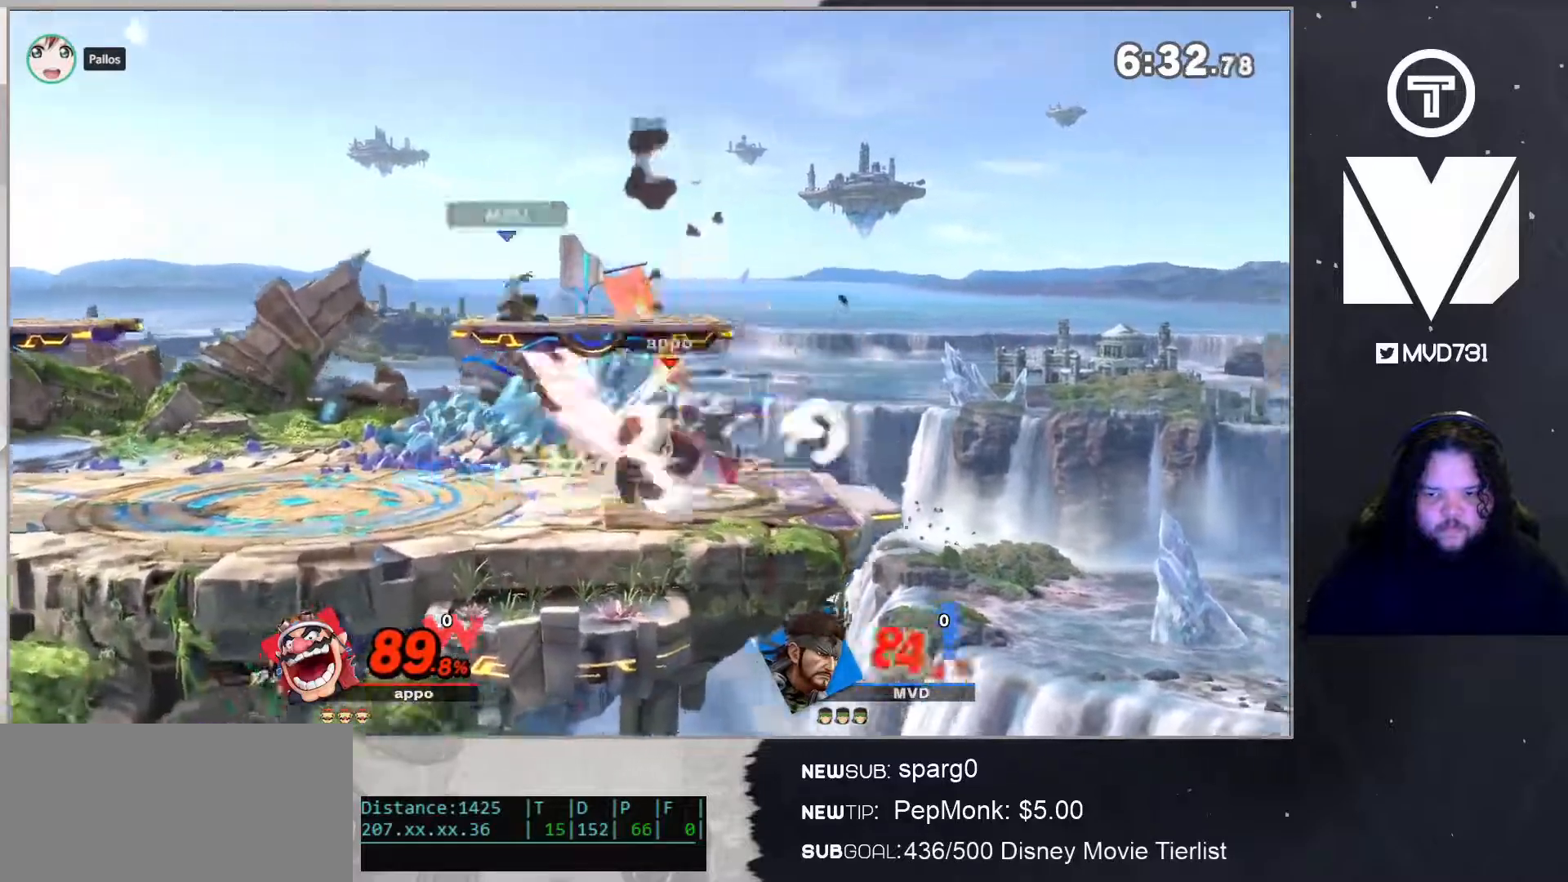
{"buttons": ["B"], "left_stick": "right", "right_stick": "center", "events": [[334, "B", "down"], [451, "left_stick", "right"]]}
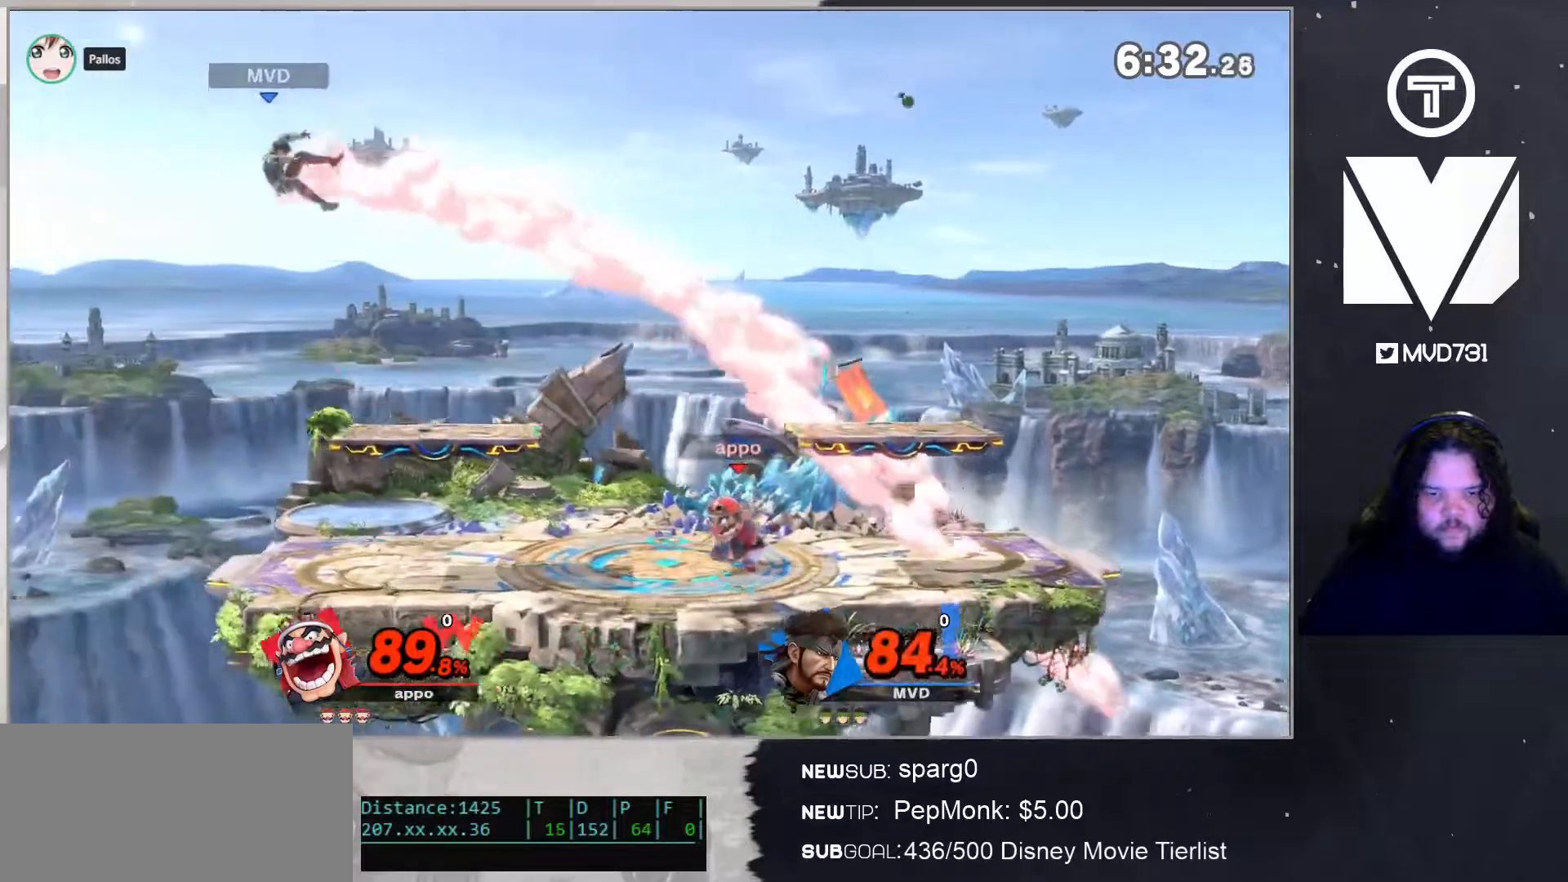
{"buttons": [], "left_stick": "right", "right_stick": "center", "events": [[167, "left_stick", "center"], [301, "B", "up"], [385, "left_stick", "right"]]}
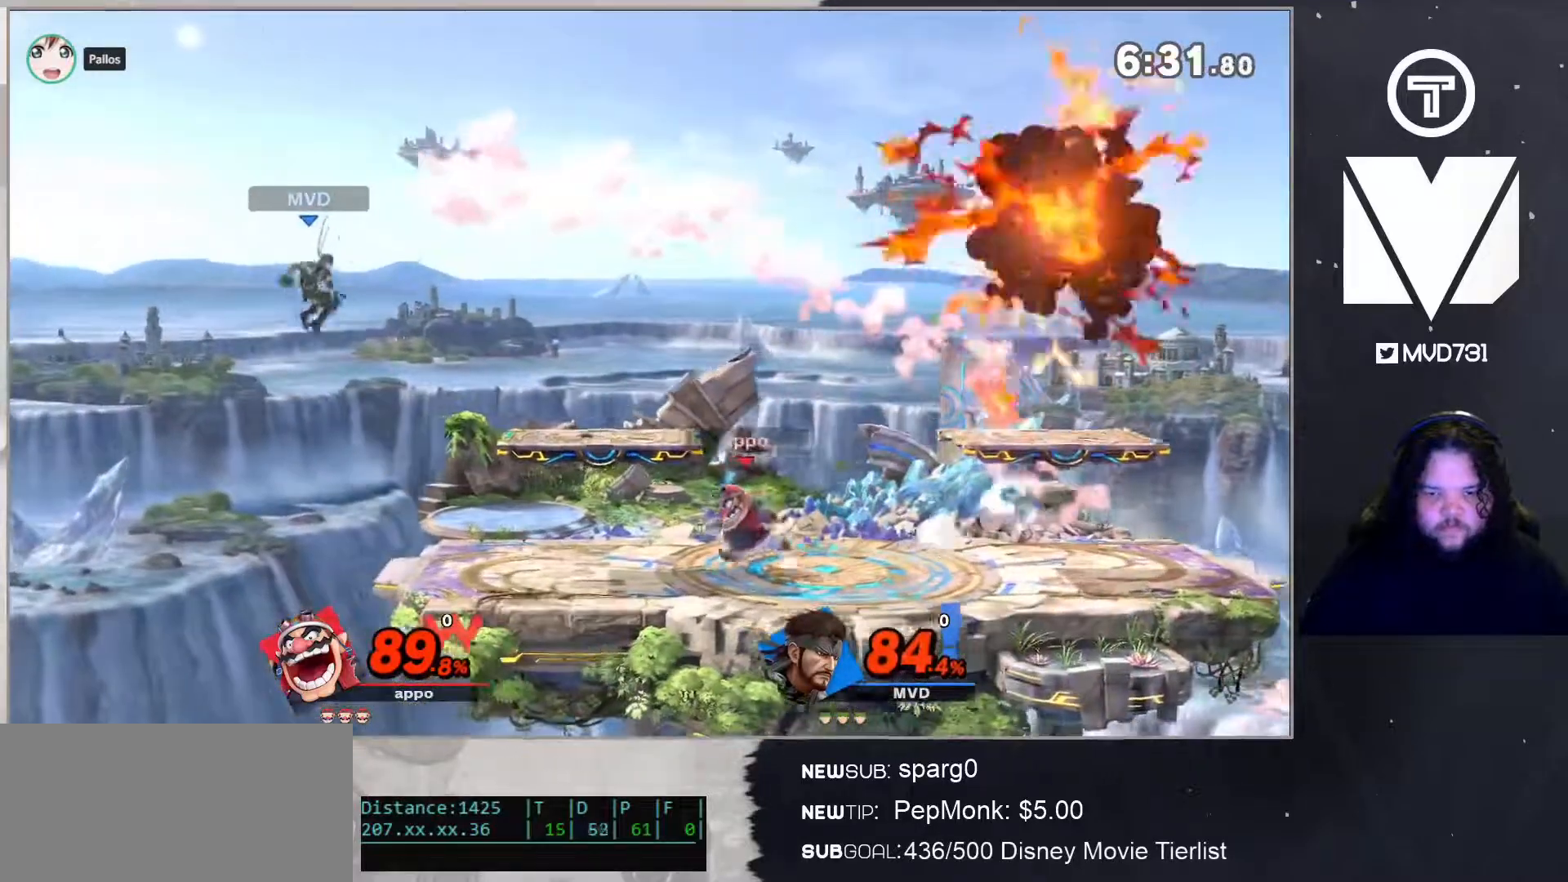
{"buttons": [], "left_stick": "center", "right_stick": "center", "events": [[501, "left_stick", "center"]]}